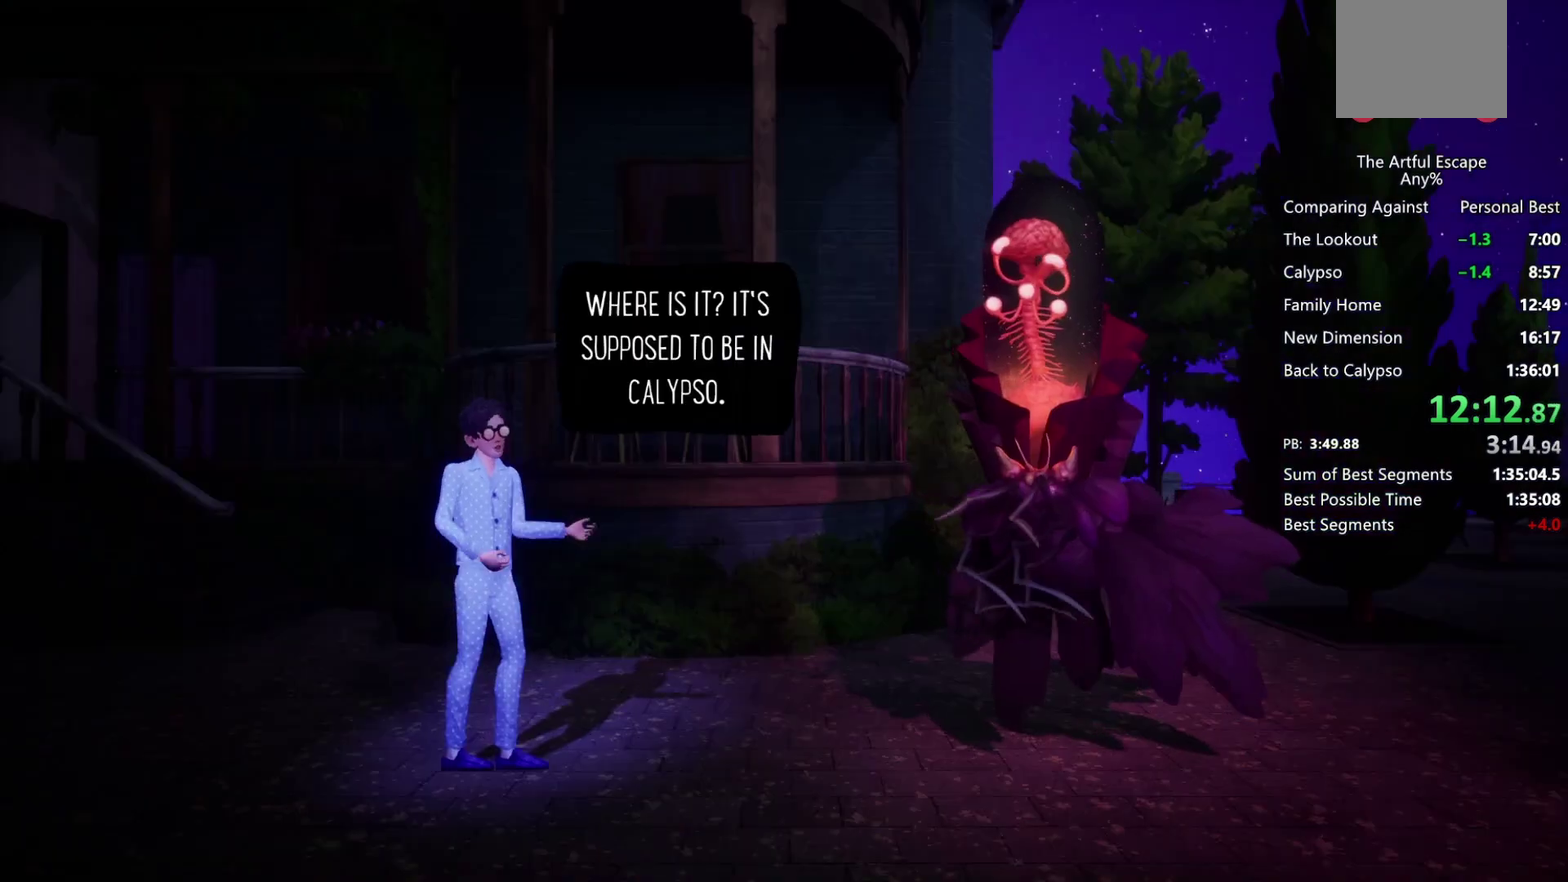
Gameplay with a controller (PlayStation layout); each line is a JSON object with the inputs held at the frame after it. "events" lists button and stick changes between this image and that frame as [ms after this image, input, new state], when the widget could be followed in between. Not read: R1.
{"buttons": ["CIRCLE"], "left_stick": "right", "right_stick": "center"}
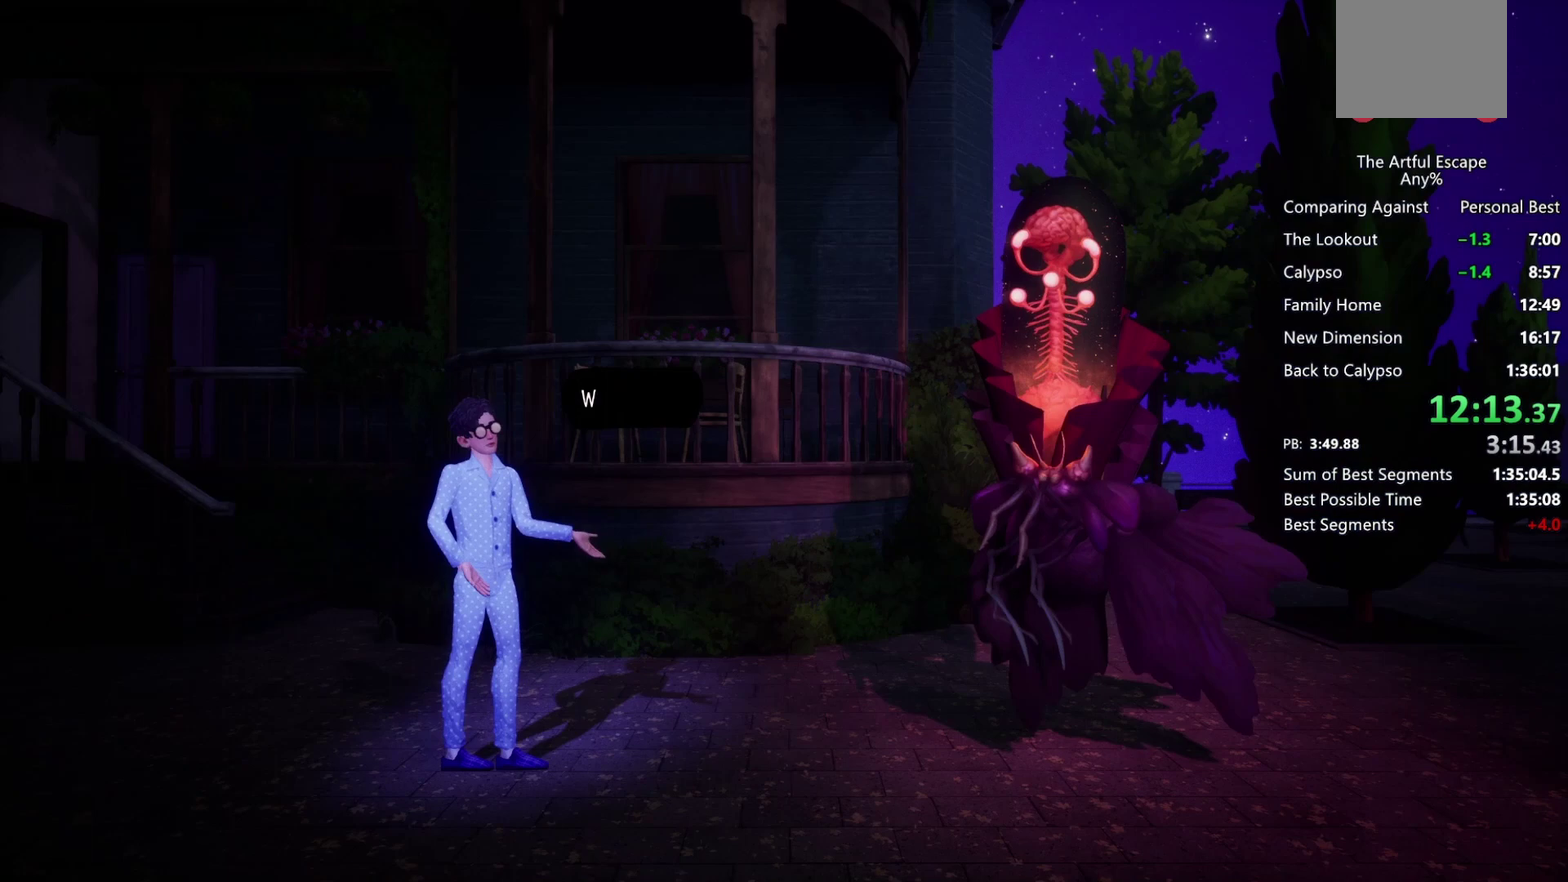
{"buttons": ["CIRCLE"], "left_stick": "right", "right_stick": "center", "events": [[33, "CIRCLE", "up"], [33, "CROSS", "down"], [133, "CIRCLE", "down"], [133, "CROSS", "up"], [200, "CIRCLE", "up"], [200, "CROSS", "down"], [300, "CIRCLE", "down"], [300, "CROSS", "up"], [400, "CIRCLE", "up"], [400, "CROSS", "down"], [467, "CIRCLE", "down"], [467, "CROSS", "up"]]}
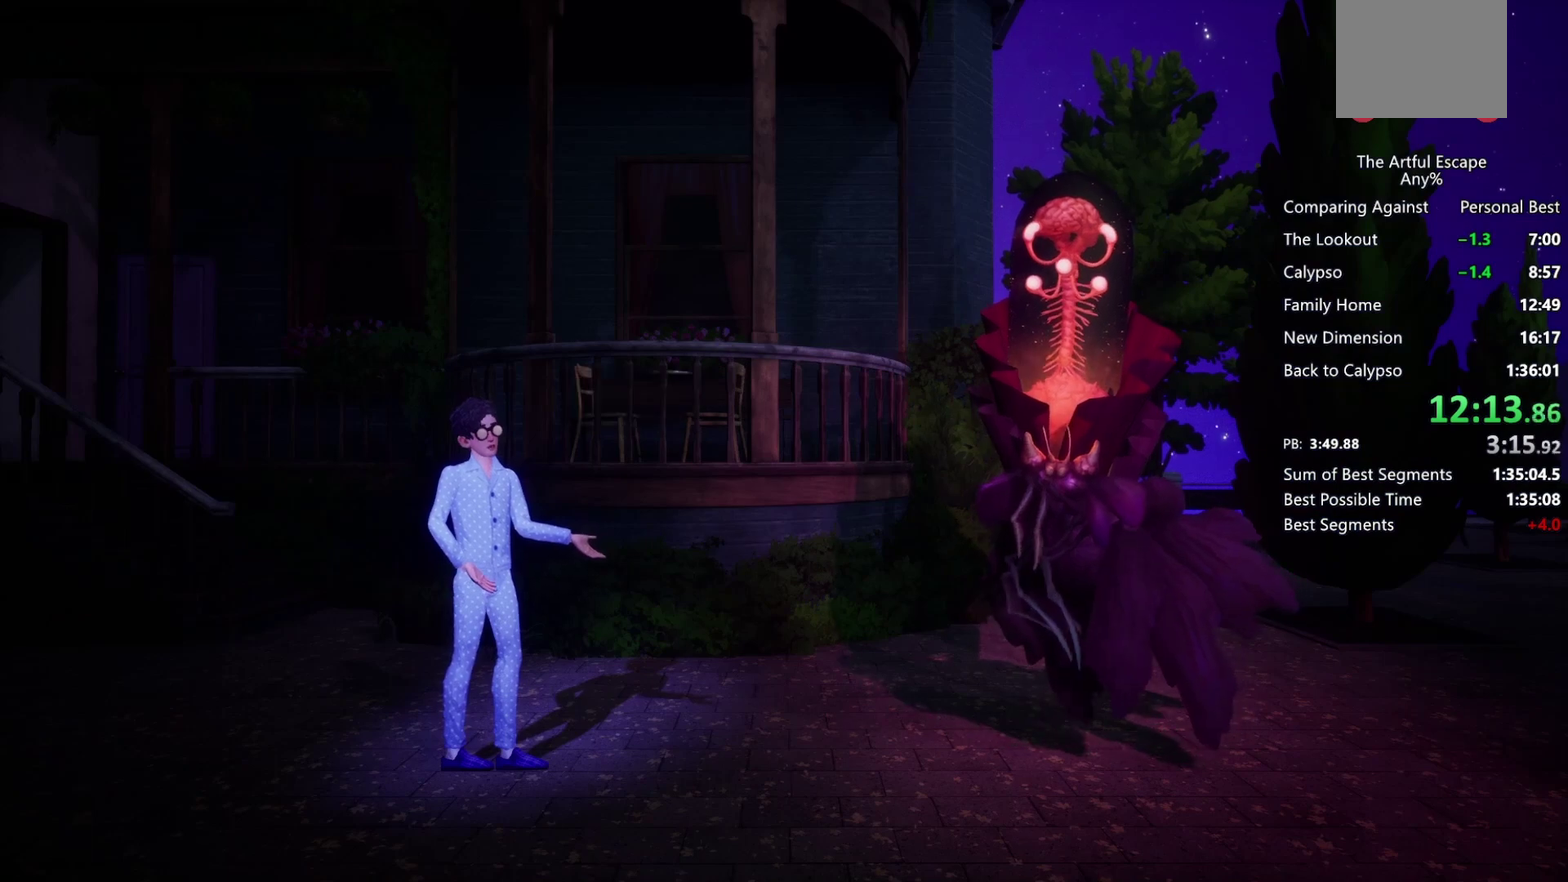
{"buttons": ["CIRCLE"], "left_stick": "right", "right_stick": "center", "events": [[67, "CIRCLE", "up"], [67, "CROSS", "down"], [167, "CIRCLE", "down"], [167, "CROSS", "up"], [267, "CIRCLE", "up"], [267, "CROSS", "down"], [367, "CIRCLE", "down"], [367, "CROSS", "up"], [433, "CIRCLE", "up"], [433, "CROSS", "down"], [500, "CIRCLE", "down"], [500, "CROSS", "up"]]}
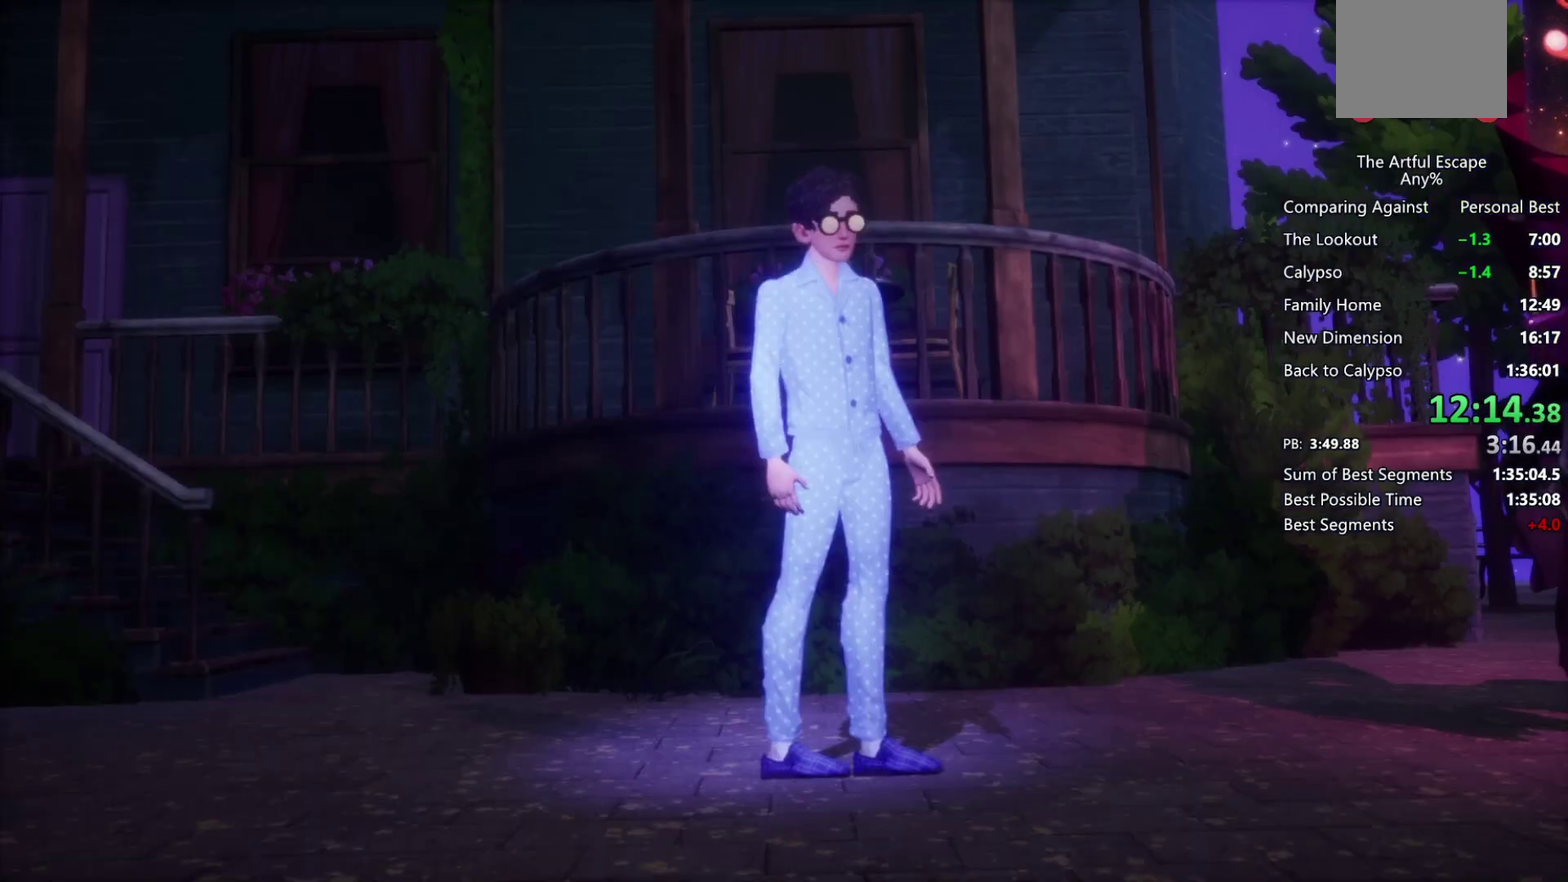
{"buttons": ["CROSS"], "left_stick": "right", "right_stick": "center", "events": [[100, "CIRCLE", "up"], [100, "CROSS", "down"], [200, "CIRCLE", "down"], [200, "CROSS", "up"], [267, "CIRCLE", "up"], [267, "CROSS", "down"], [400, "CIRCLE", "down"], [400, "CROSS", "up"], [467, "CIRCLE", "up"], [467, "CROSS", "down"]]}
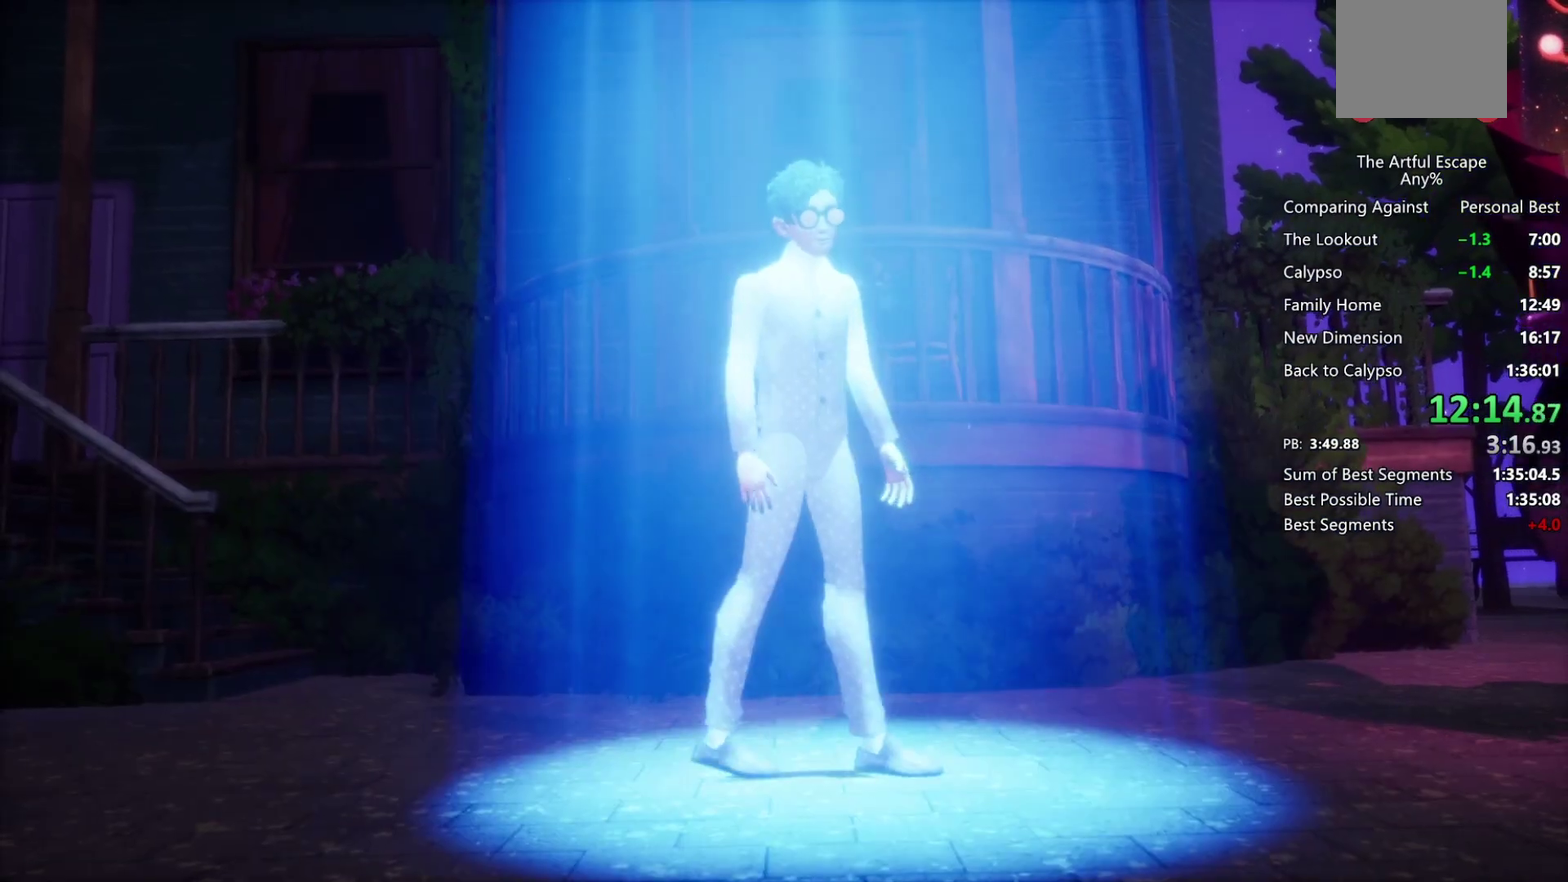
{"buttons": [], "left_stick": "center", "right_stick": "center", "events": [[67, "CROSS", "up"], [100, "CIRCLE", "down"], [167, "CIRCLE", "up"], [167, "left_stick", "center"]]}
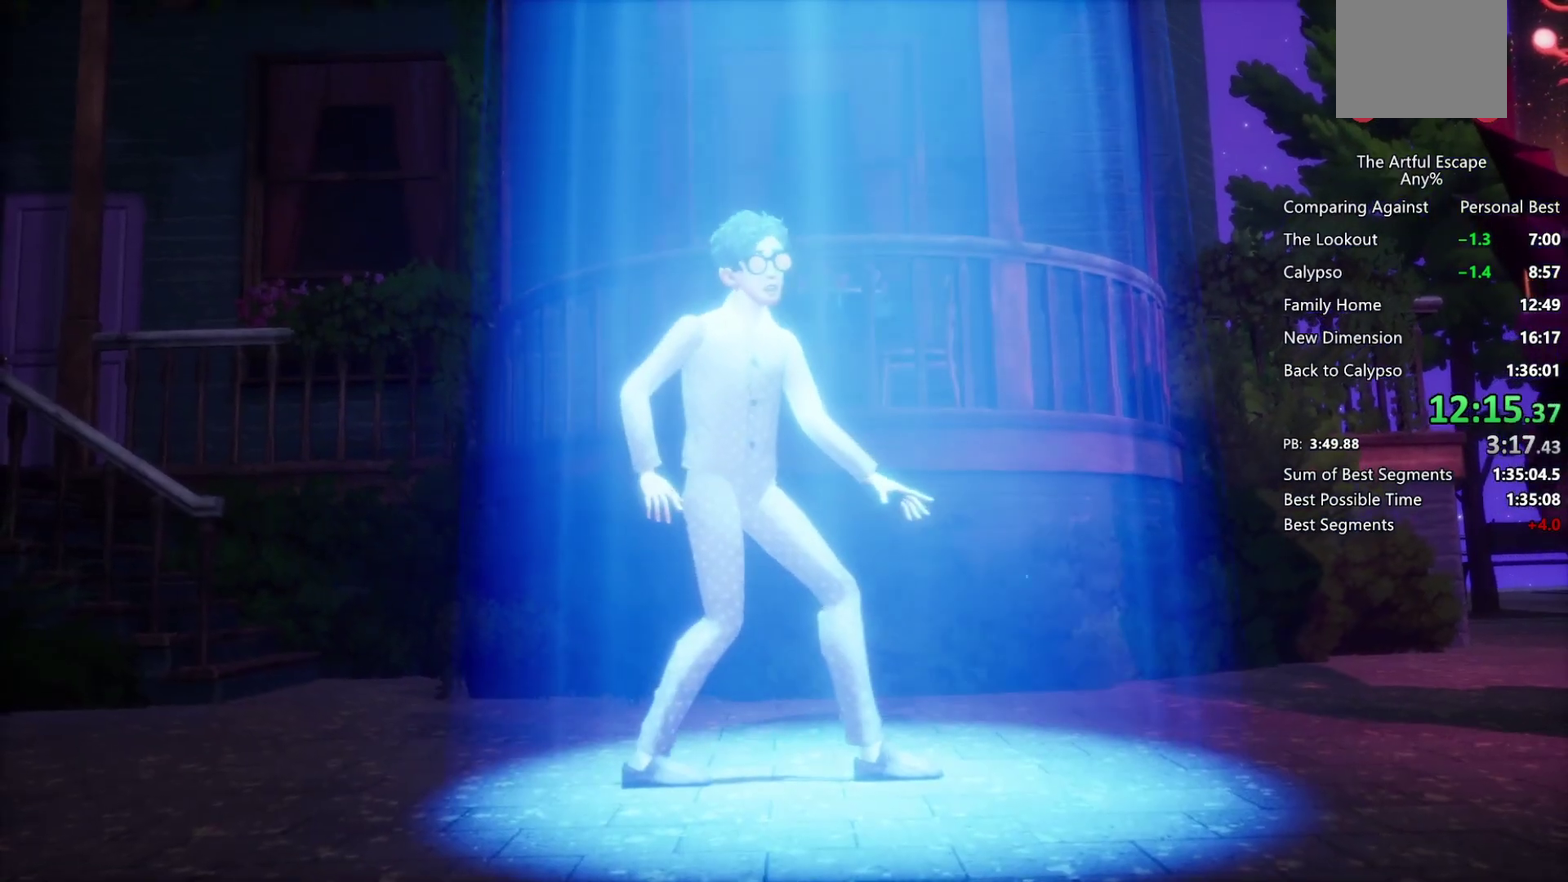
{"buttons": [], "left_stick": "center", "right_stick": "center"}
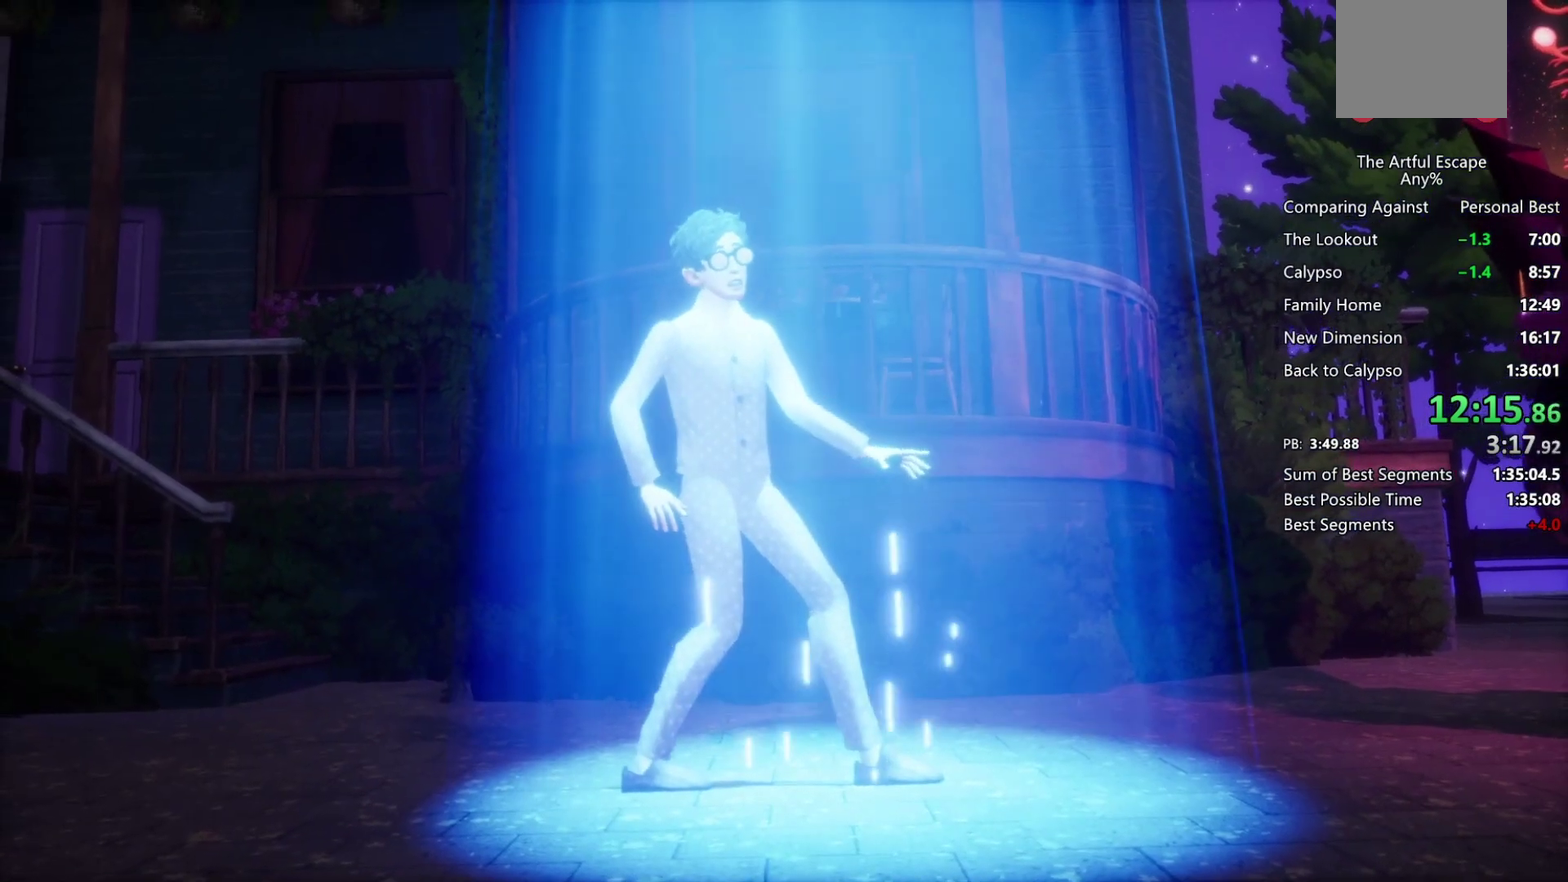
{"buttons": [], "left_stick": "center", "right_stick": "center"}
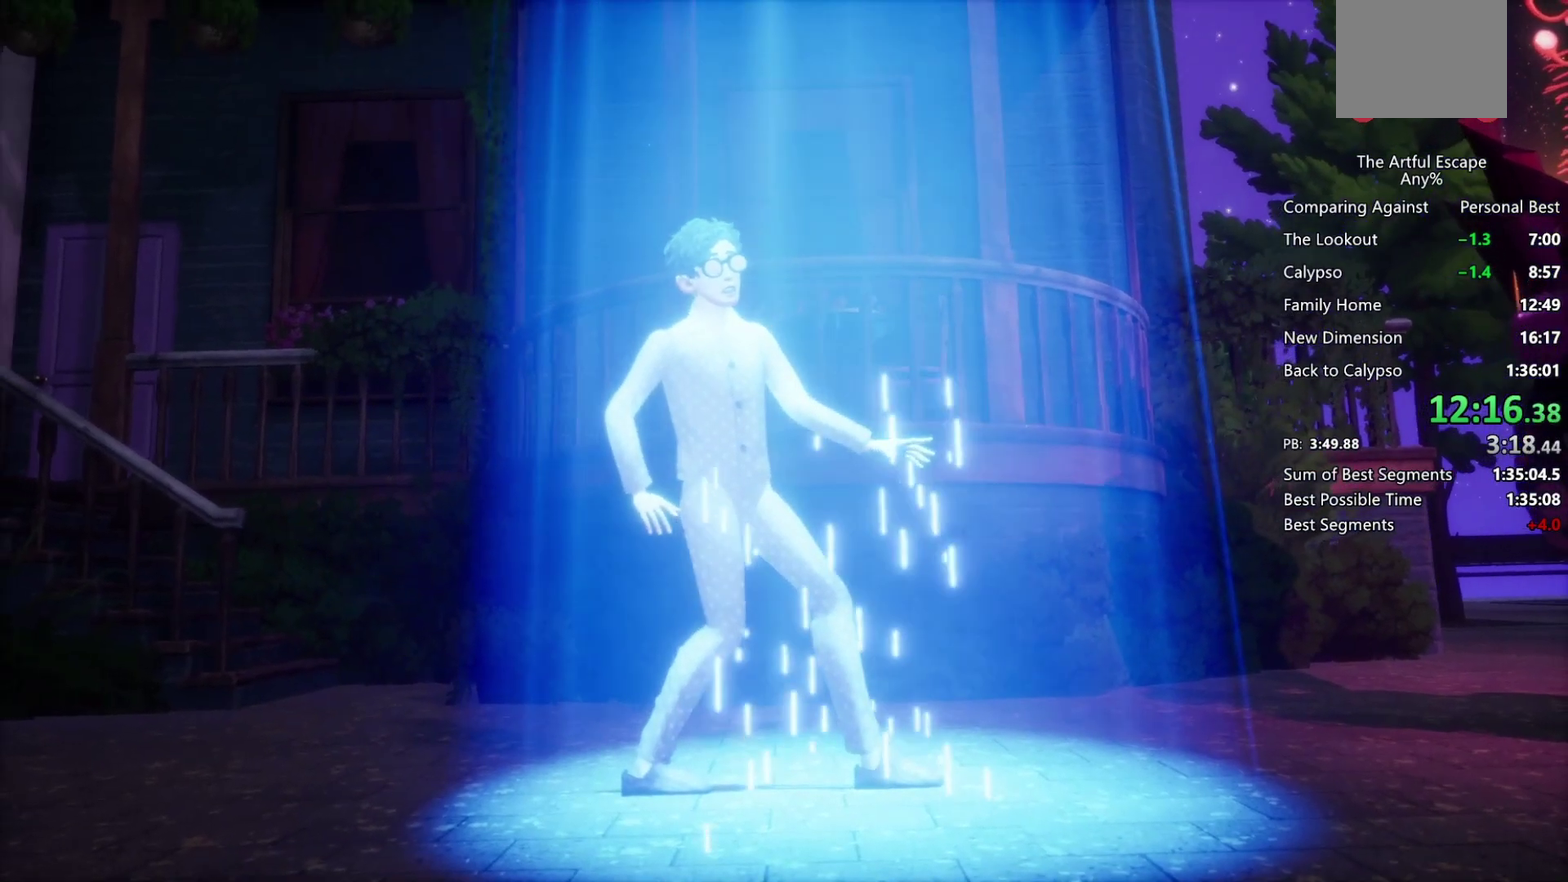
{"buttons": [], "left_stick": "center", "right_stick": "center"}
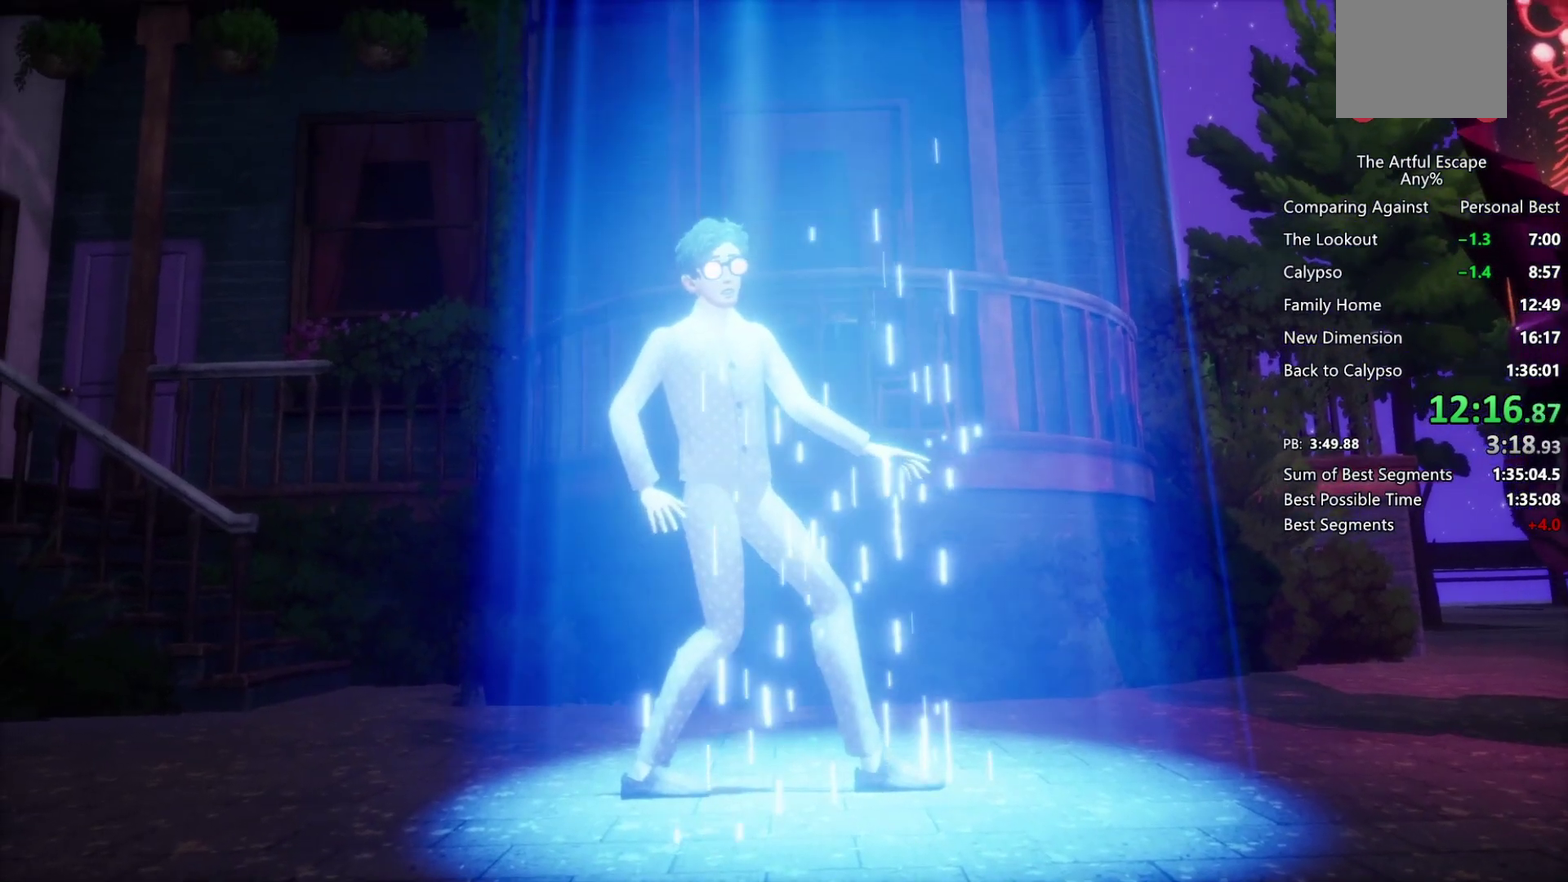
{"buttons": [], "left_stick": "center", "right_stick": "center"}
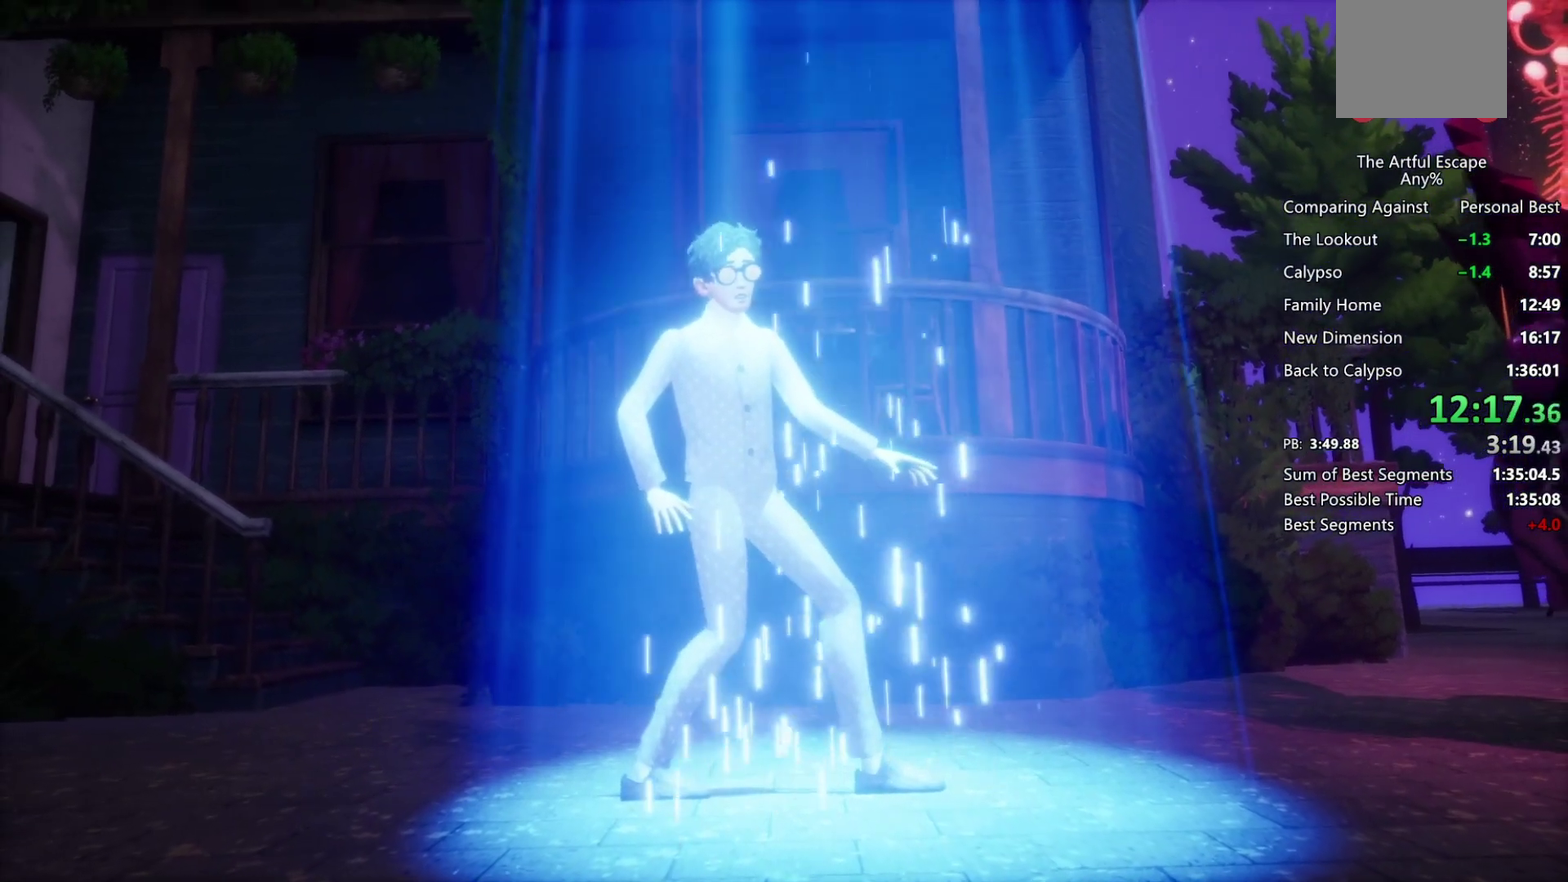
{"buttons": [], "left_stick": "center", "right_stick": "center"}
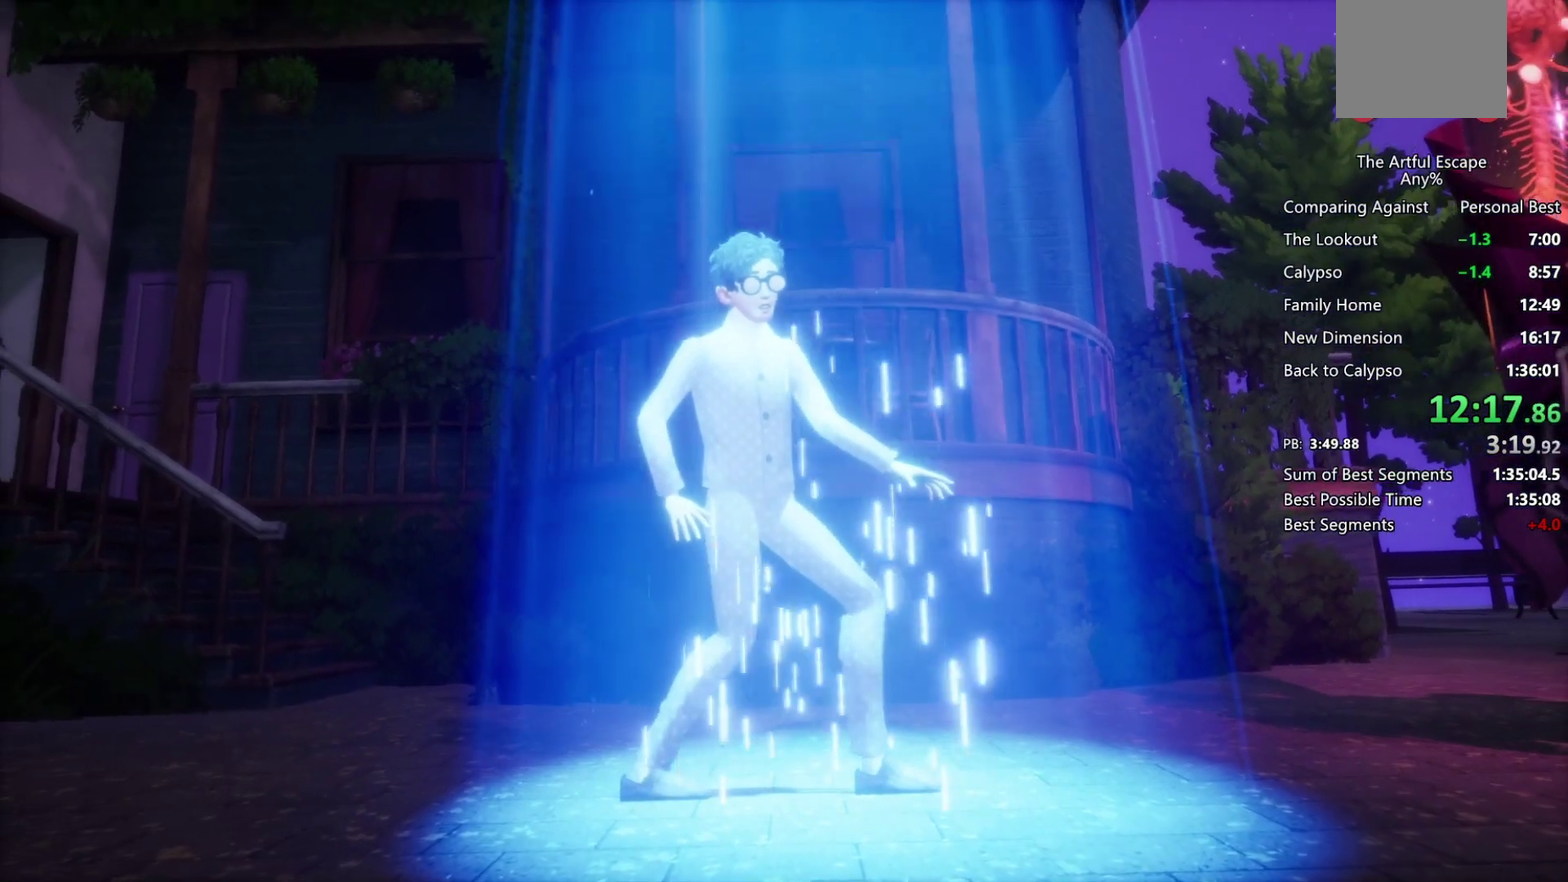
{"buttons": [], "left_stick": "center", "right_stick": "center"}
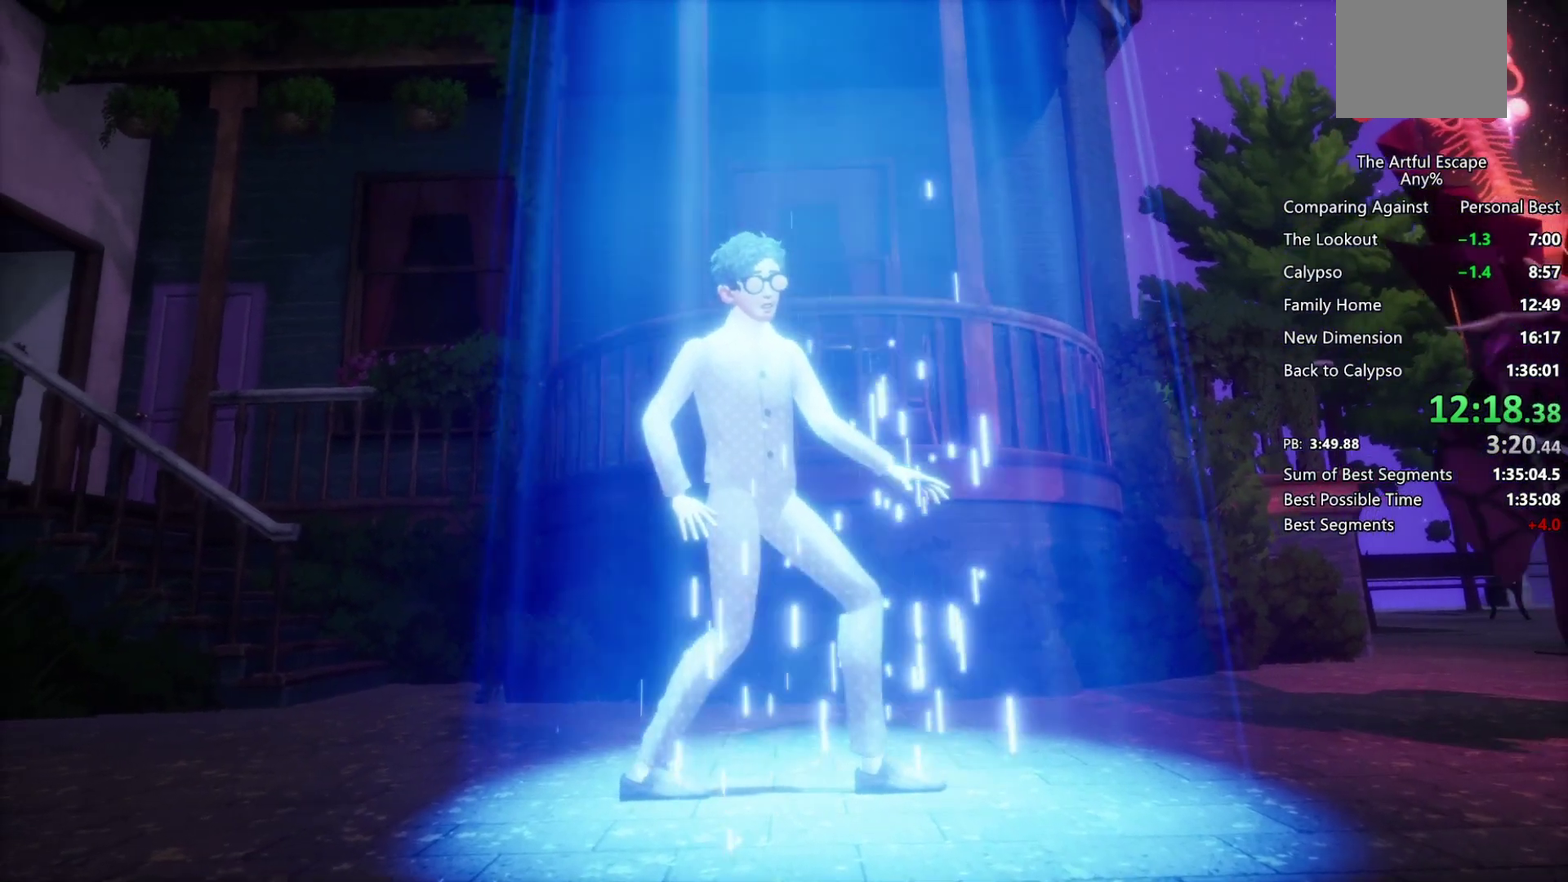
{"buttons": [], "left_stick": "center", "right_stick": "center"}
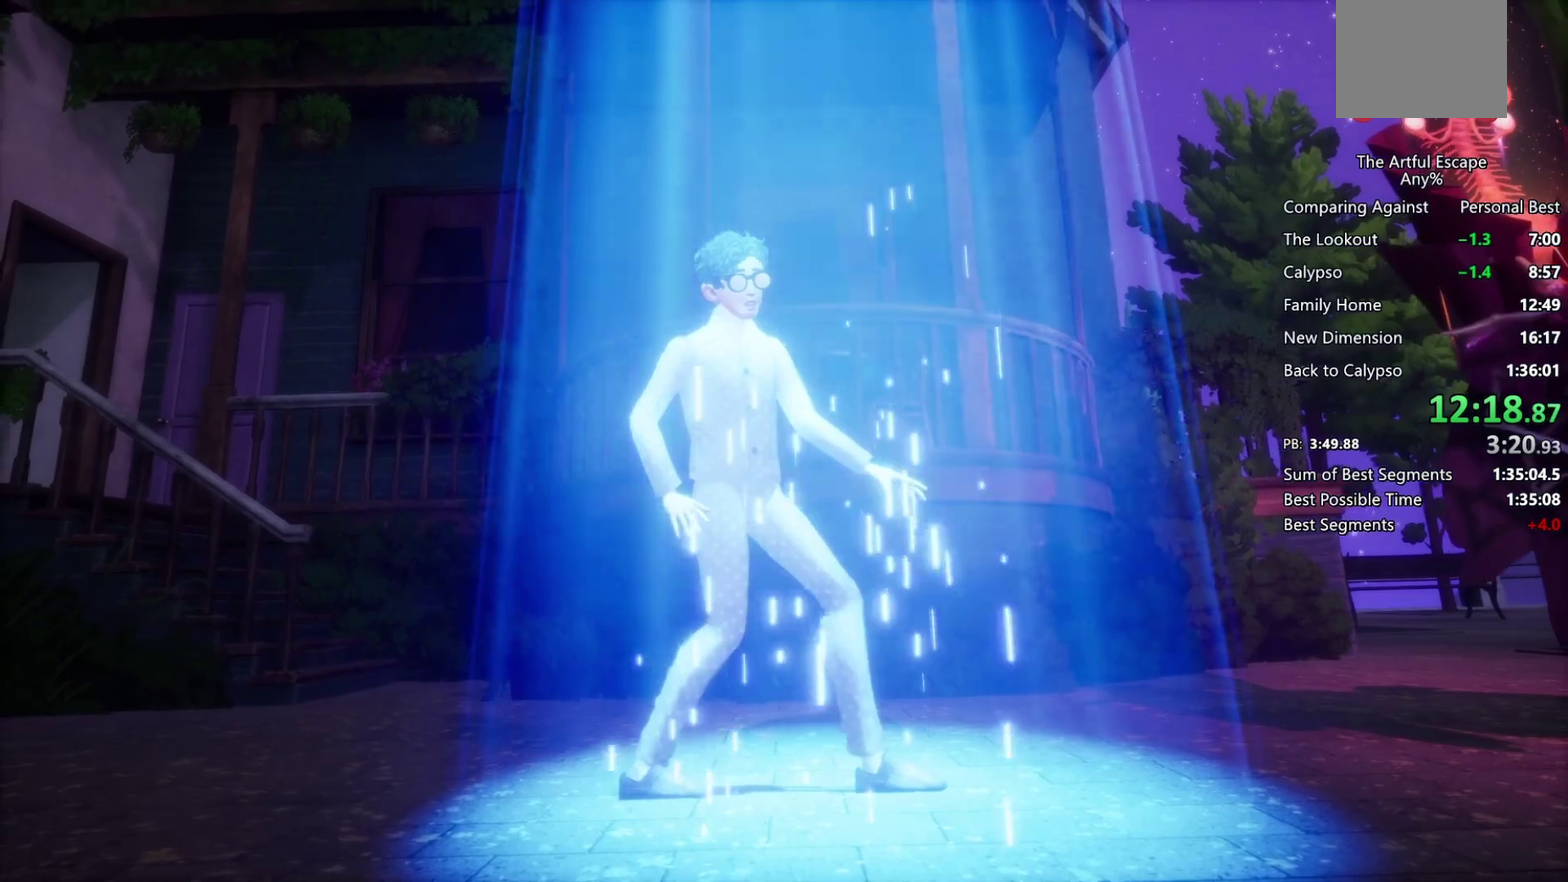
{"buttons": [], "left_stick": "center", "right_stick": "center"}
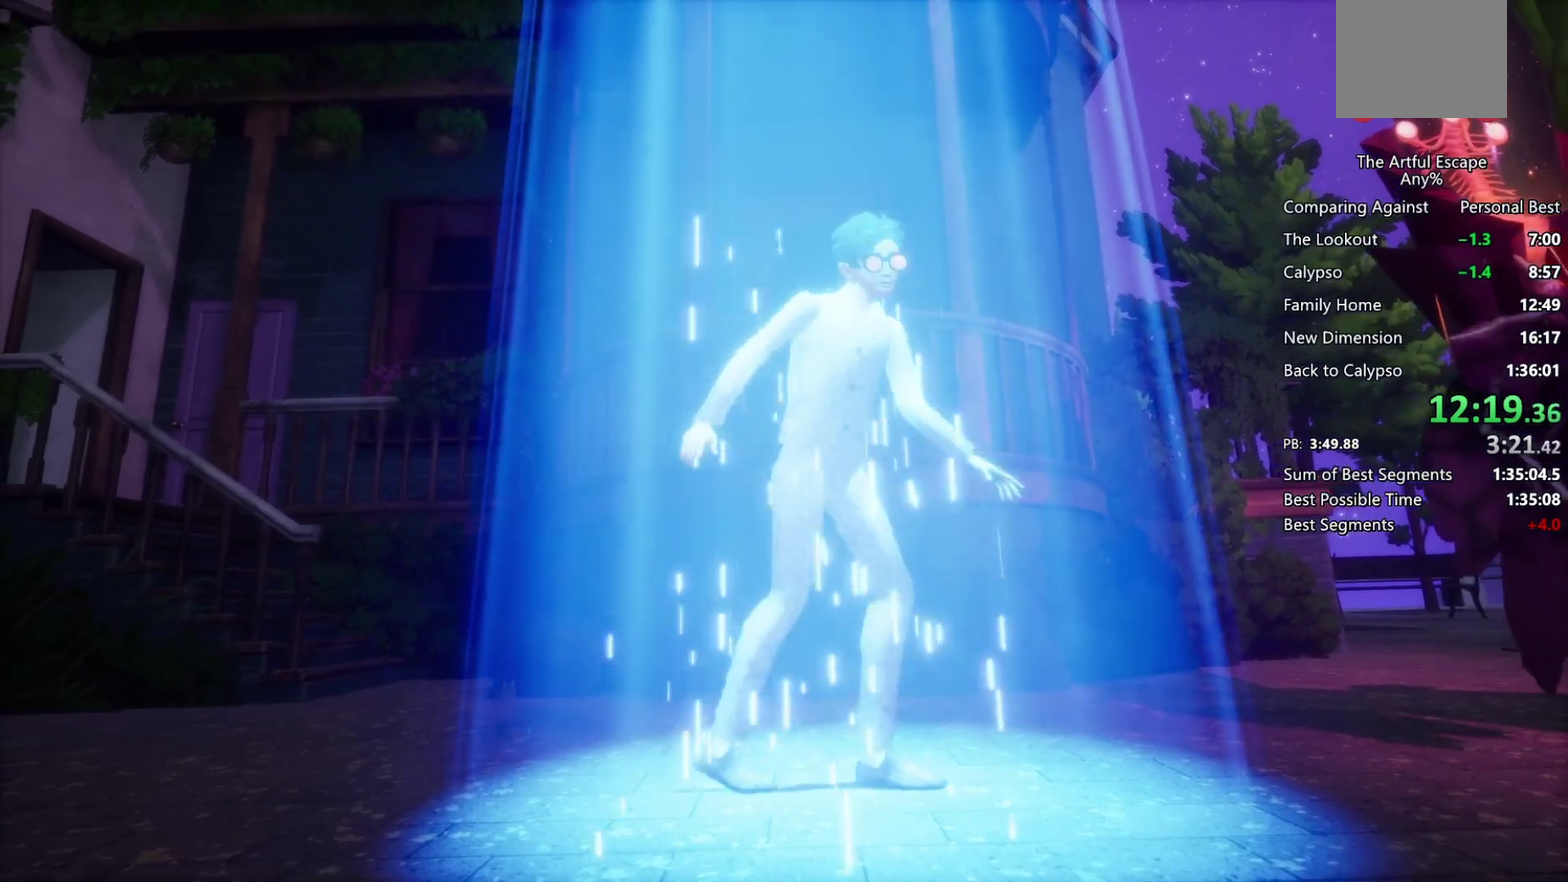
{"buttons": [], "left_stick": "center", "right_stick": "center"}
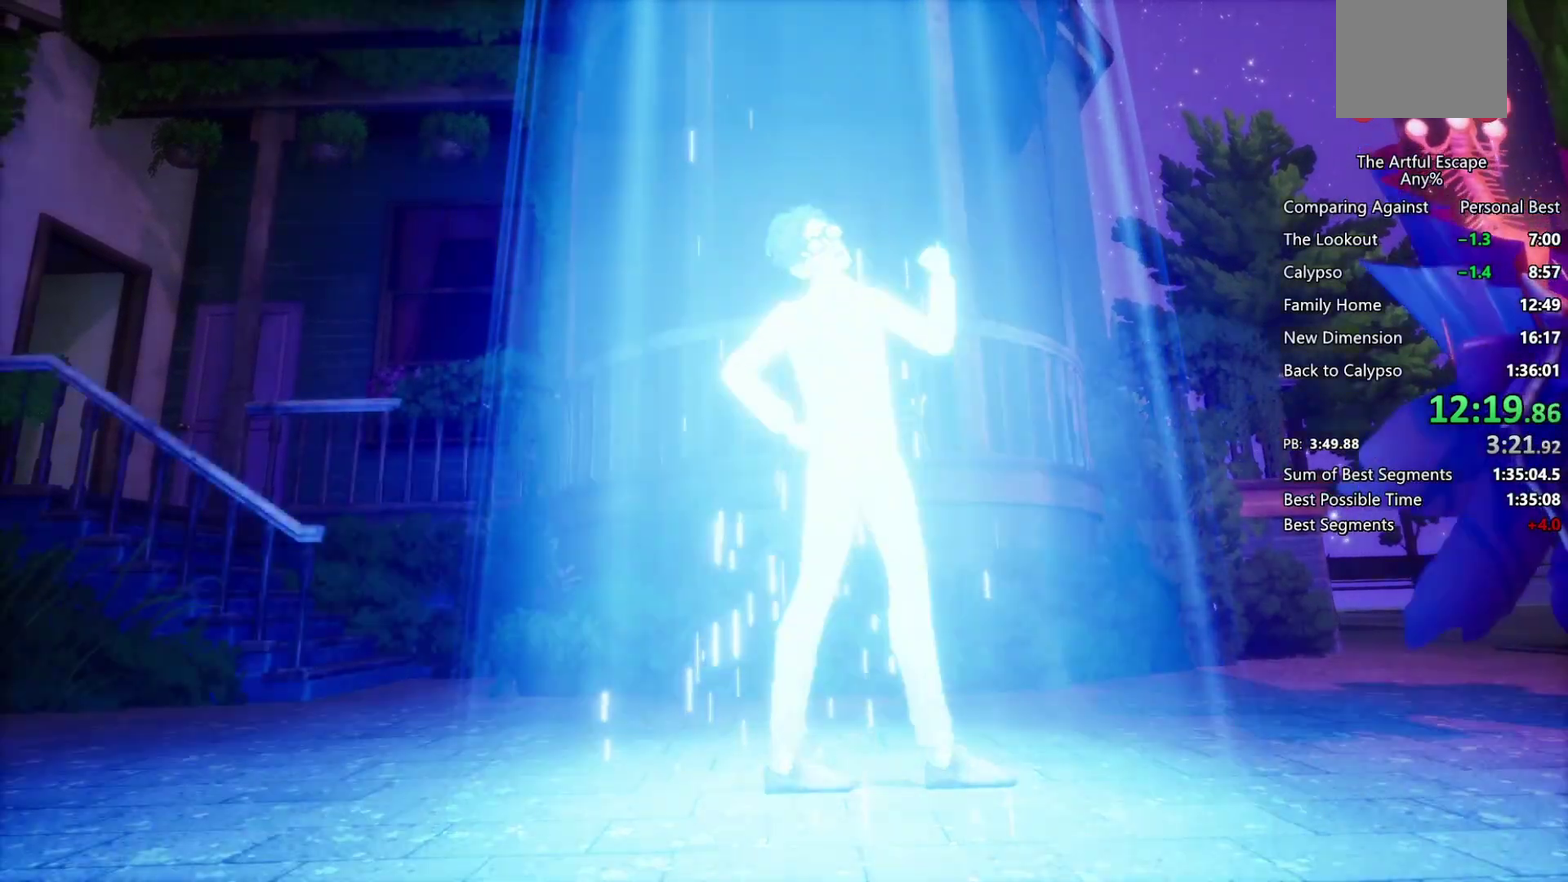
{"buttons": [], "left_stick": "center", "right_stick": "center"}
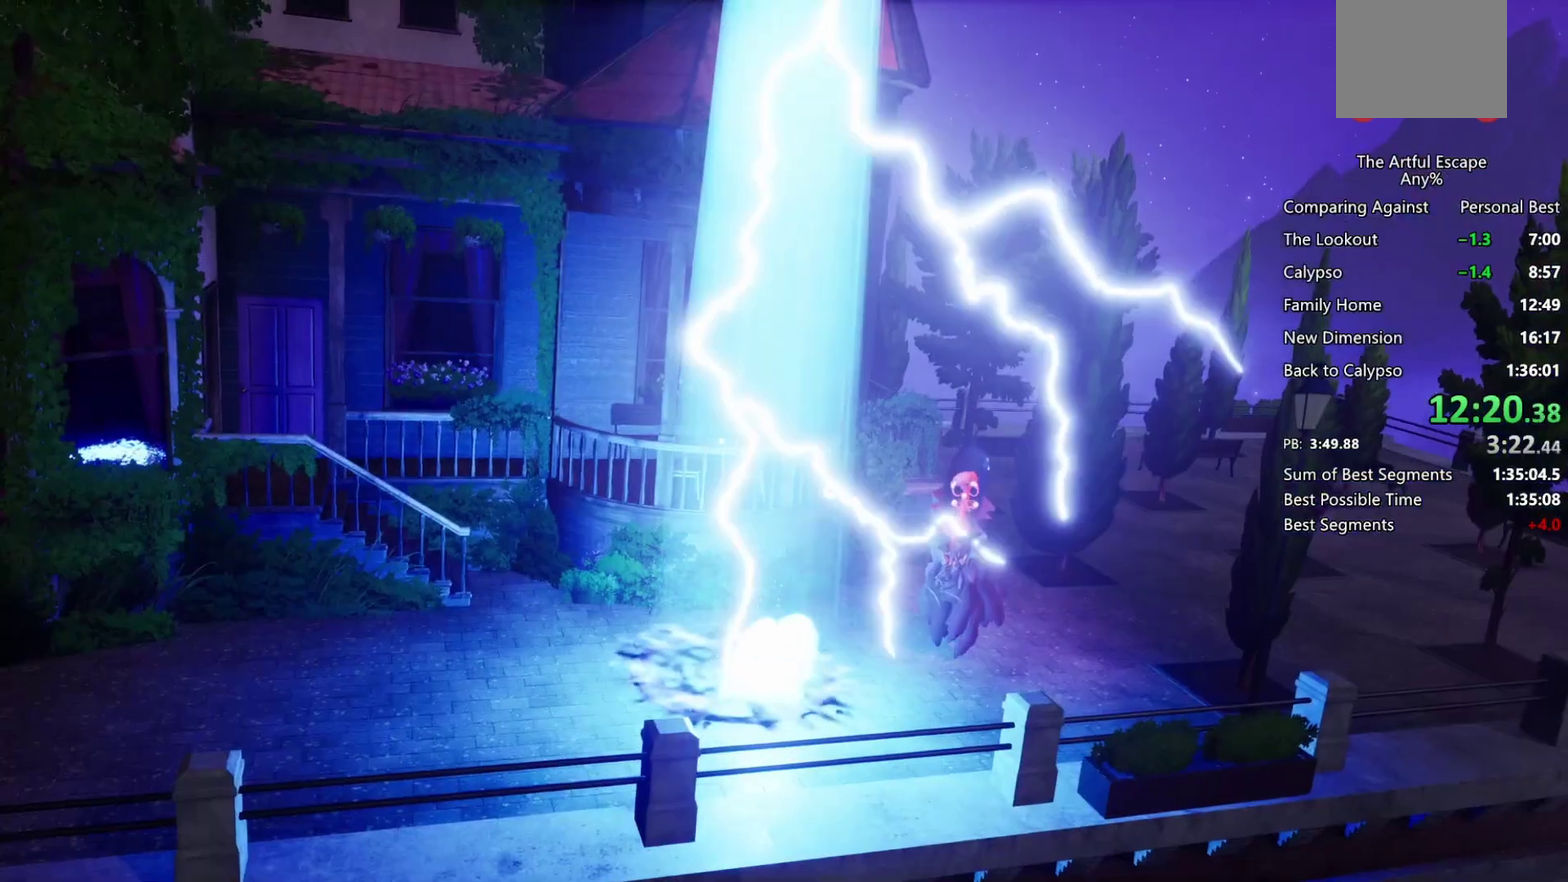
{"buttons": ["CROSS"], "left_stick": "right", "right_stick": "center", "events": [[167, "left_stick", "right"], [267, "CIRCLE", "down"], [300, "CROSS", "down"], [333, "CIRCLE", "up"], [400, "CIRCLE", "down"], [400, "CROSS", "up"], [467, "CROSS", "down"], [500, "CIRCLE", "up"]]}
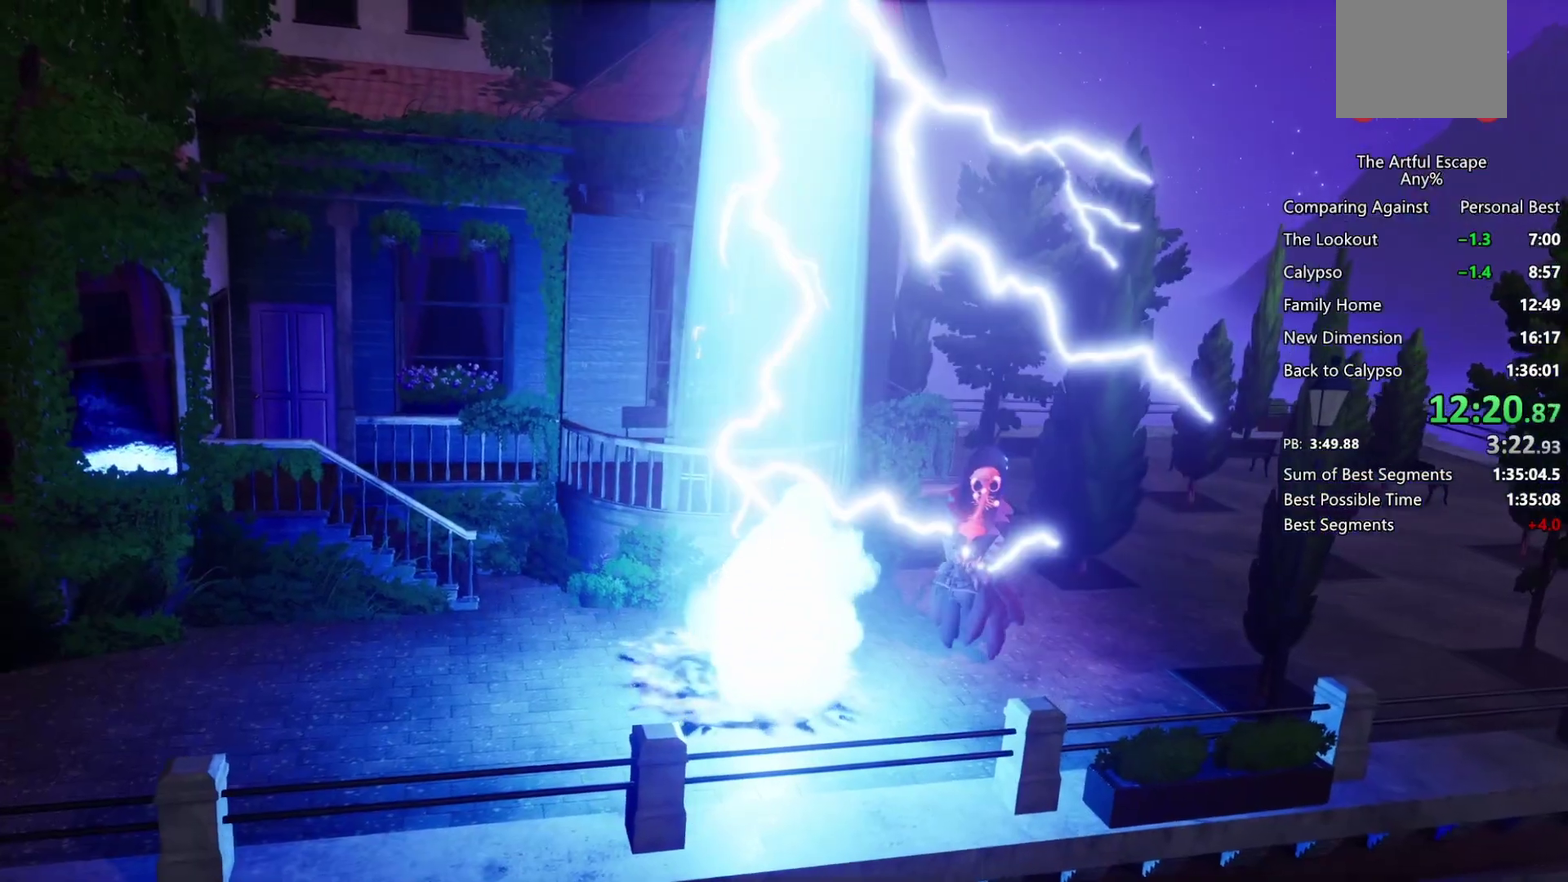
{"buttons": ["CROSS"], "left_stick": "right", "right_stick": "center", "events": [[100, "CIRCLE", "down"], [100, "CROSS", "up"], [133, "CROSS", "down"], [200, "CIRCLE", "up"], [233, "CIRCLE", "down"], [233, "CROSS", "up"], [333, "CIRCLE", "up"], [333, "CROSS", "down"], [400, "CIRCLE", "down"], [400, "CROSS", "up"], [500, "CIRCLE", "up"], [500, "CROSS", "down"]]}
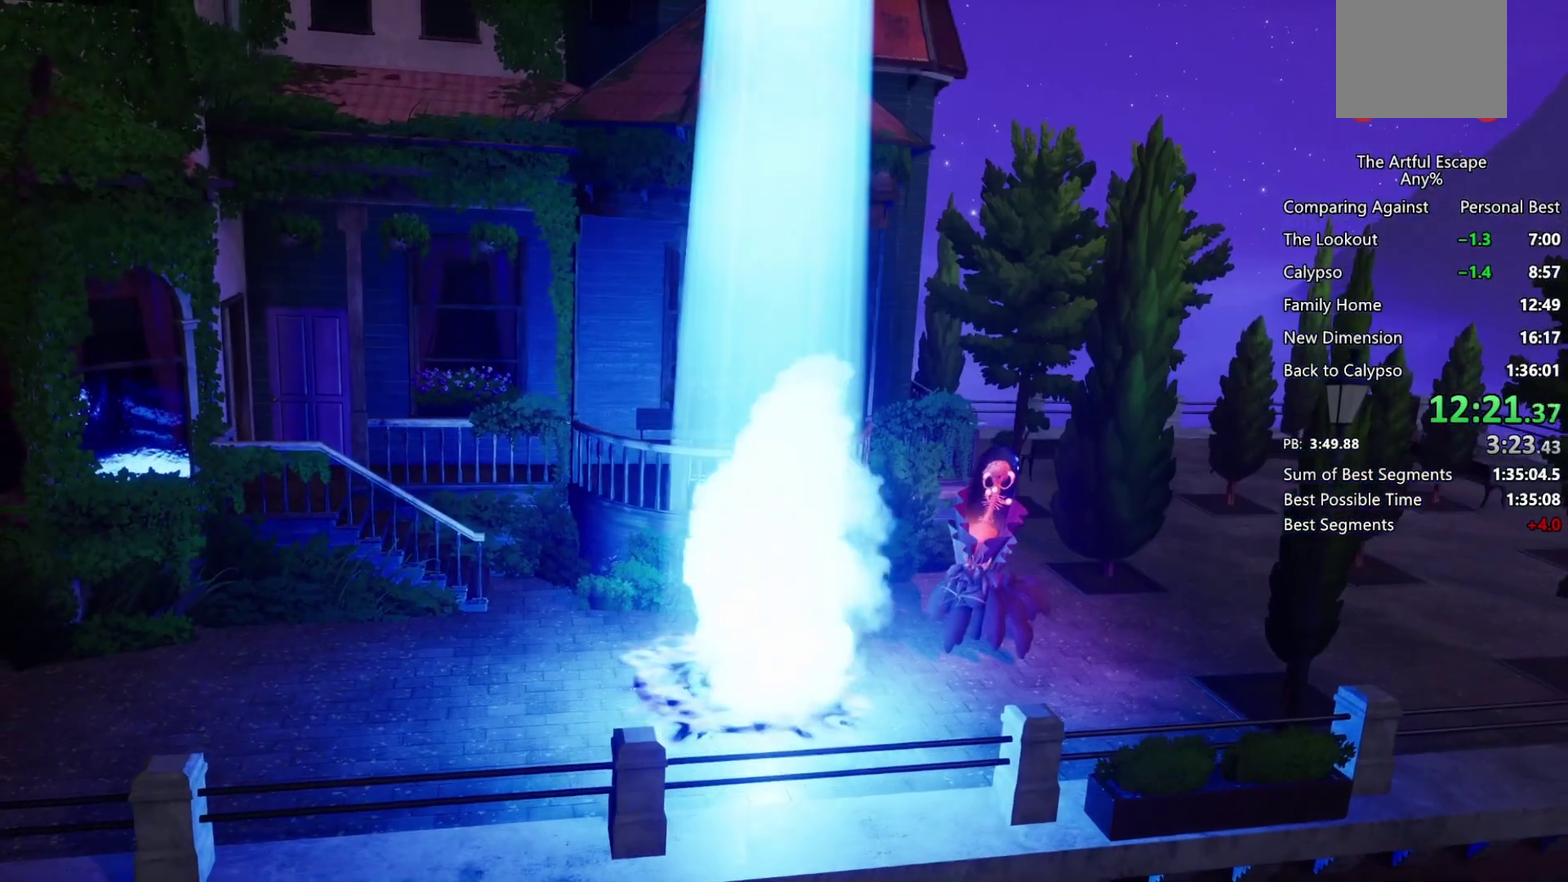
{"buttons": ["CROSS"], "left_stick": "right", "right_stick": "center", "events": [[100, "CIRCLE", "down"], [100, "CROSS", "up"], [200, "CIRCLE", "up"], [200, "CROSS", "down"], [233, "CIRCLE", "down"], [233, "CROSS", "up"], [333, "CIRCLE", "up"], [333, "CROSS", "down"], [333, "left_stick", "center"], [467, "CIRCLE", "down"], [467, "CROSS", "up"], [500, "CIRCLE", "up"], [500, "CROSS", "down"], [500, "left_stick", "right"]]}
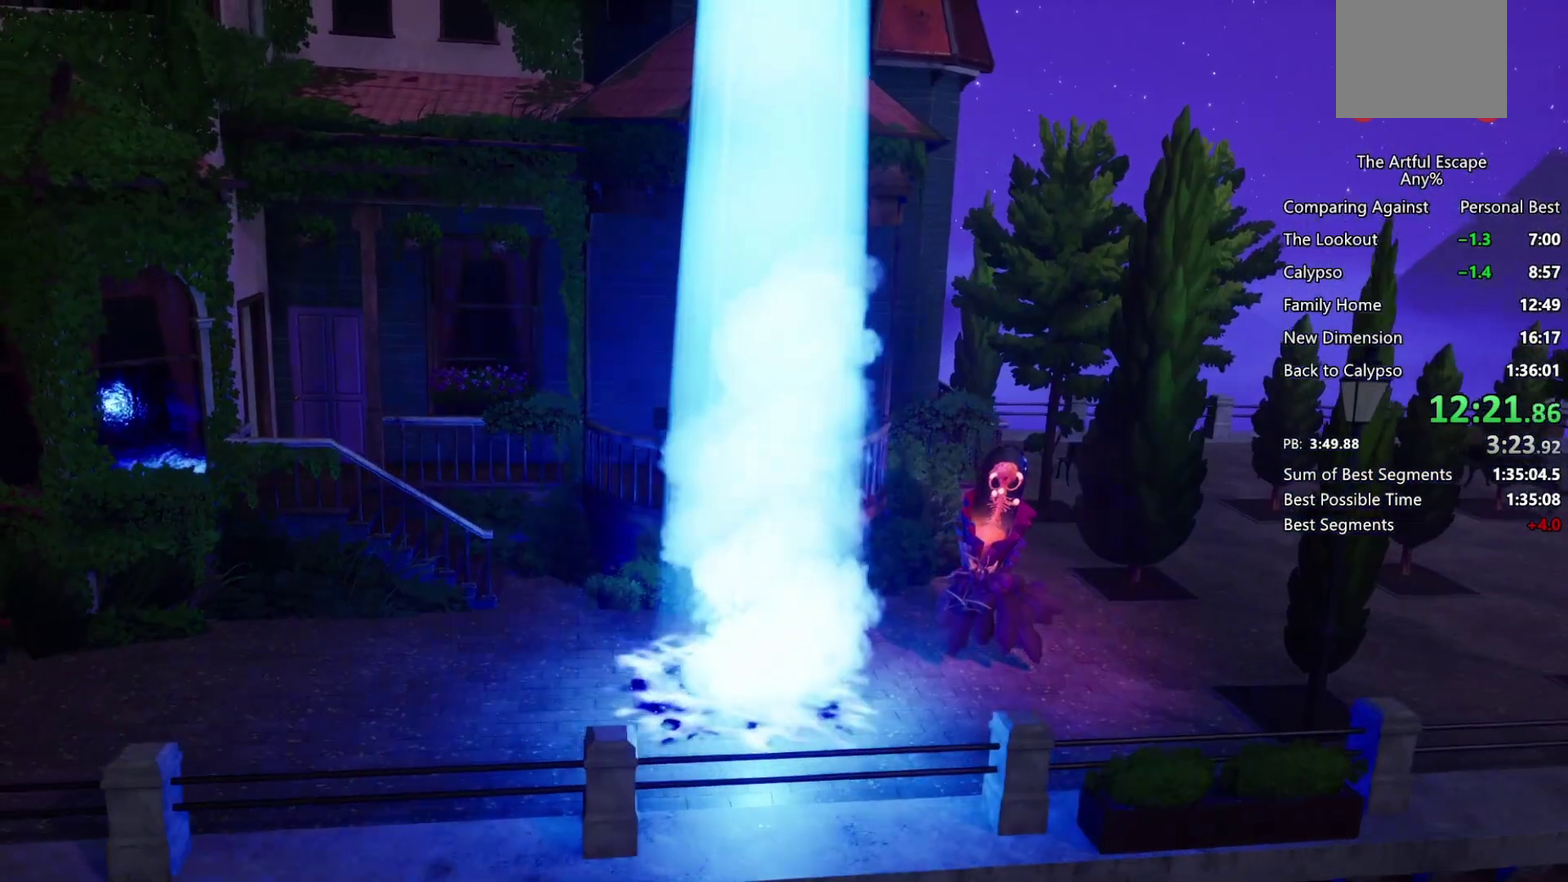
{"buttons": ["CIRCLE"], "left_stick": "right", "right_stick": "center", "events": [[133, "CIRCLE", "down"], [133, "CROSS", "up"], [200, "CIRCLE", "up"], [200, "CROSS", "down"], [300, "CIRCLE", "down"], [300, "CROSS", "up"], [367, "CIRCLE", "up"], [367, "CROSS", "down"], [433, "CIRCLE", "down"], [433, "CROSS", "up"]]}
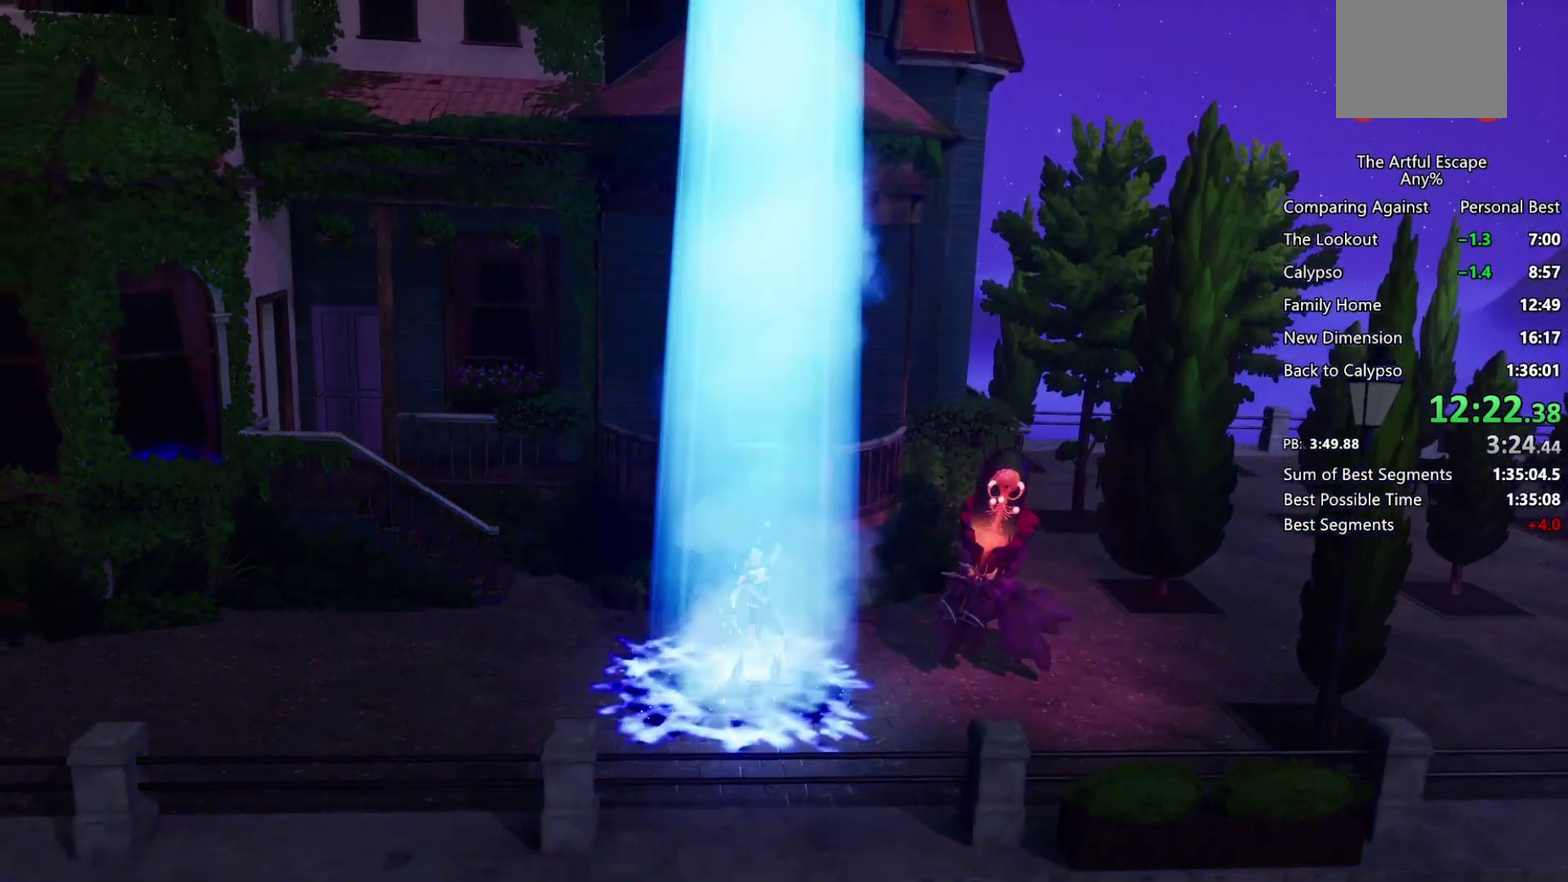
{"buttons": ["CIRCLE"], "left_stick": "right", "right_stick": "center", "events": [[33, "CIRCLE", "up"], [33, "CROSS", "down"], [100, "CIRCLE", "down"], [167, "CROSS", "up"], [200, "CIRCLE", "up"], [200, "CROSS", "down"], [300, "CIRCLE", "down"], [300, "CROSS", "up"], [367, "CIRCLE", "up"], [367, "CROSS", "down"], [467, "CIRCLE", "down"], [467, "CROSS", "up"]]}
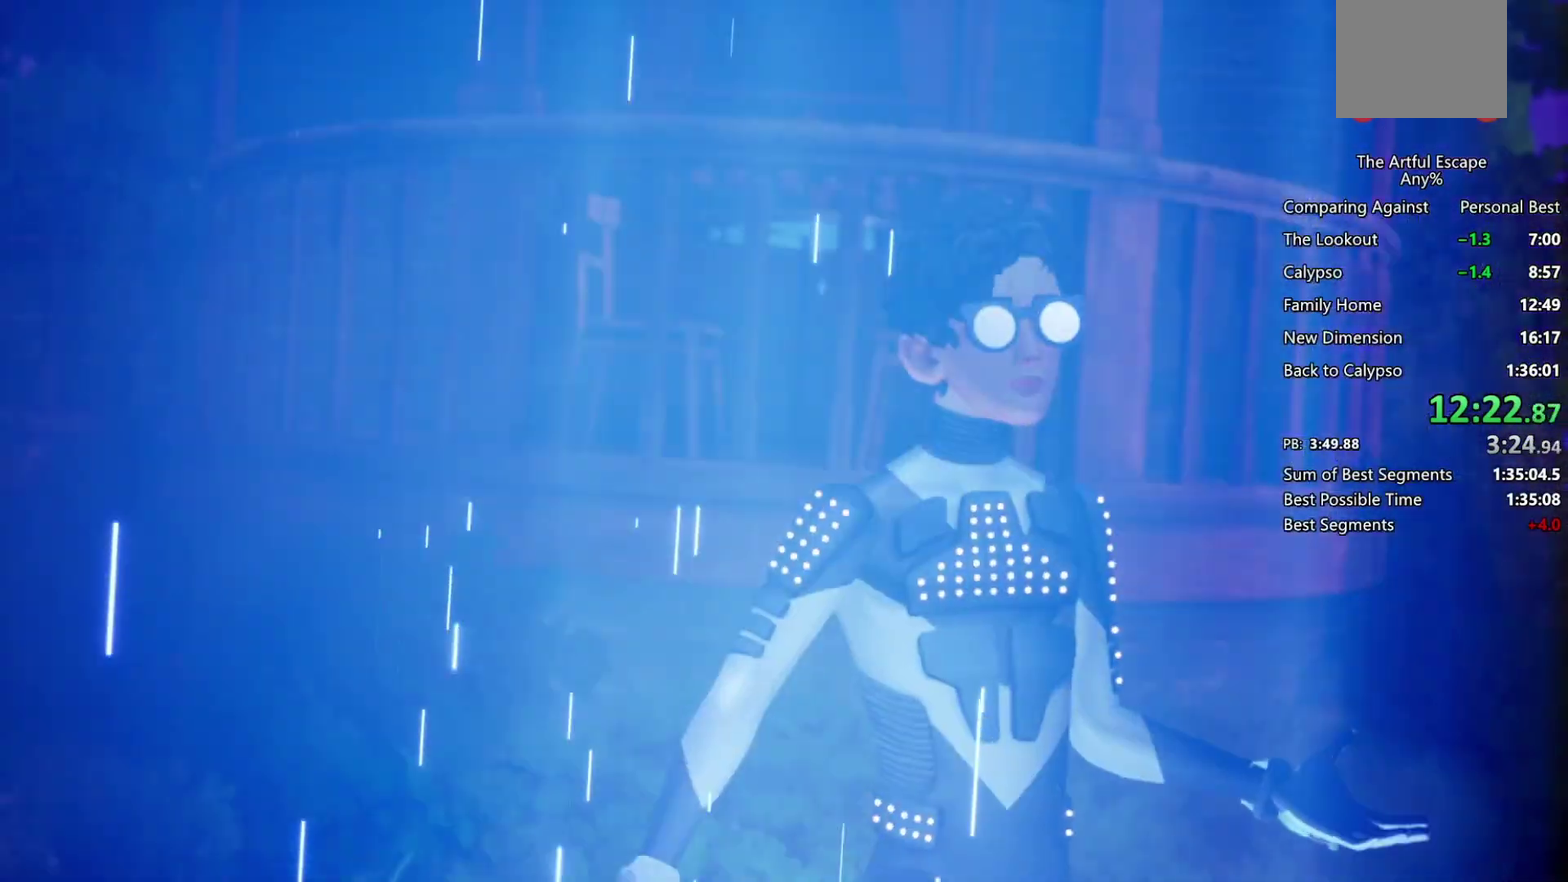
{"buttons": ["CIRCLE"], "left_stick": "right", "right_stick": "center", "events": [[33, "CIRCLE", "up"], [33, "CROSS", "down"], [167, "CIRCLE", "down"], [167, "CROSS", "up"], [200, "CIRCLE", "up"], [200, "CROSS", "down"], [300, "CIRCLE", "down"], [300, "CROSS", "up"], [367, "CROSS", "down"], [433, "CIRCLE", "up"], [467, "CIRCLE", "down"], [467, "CROSS", "up"]]}
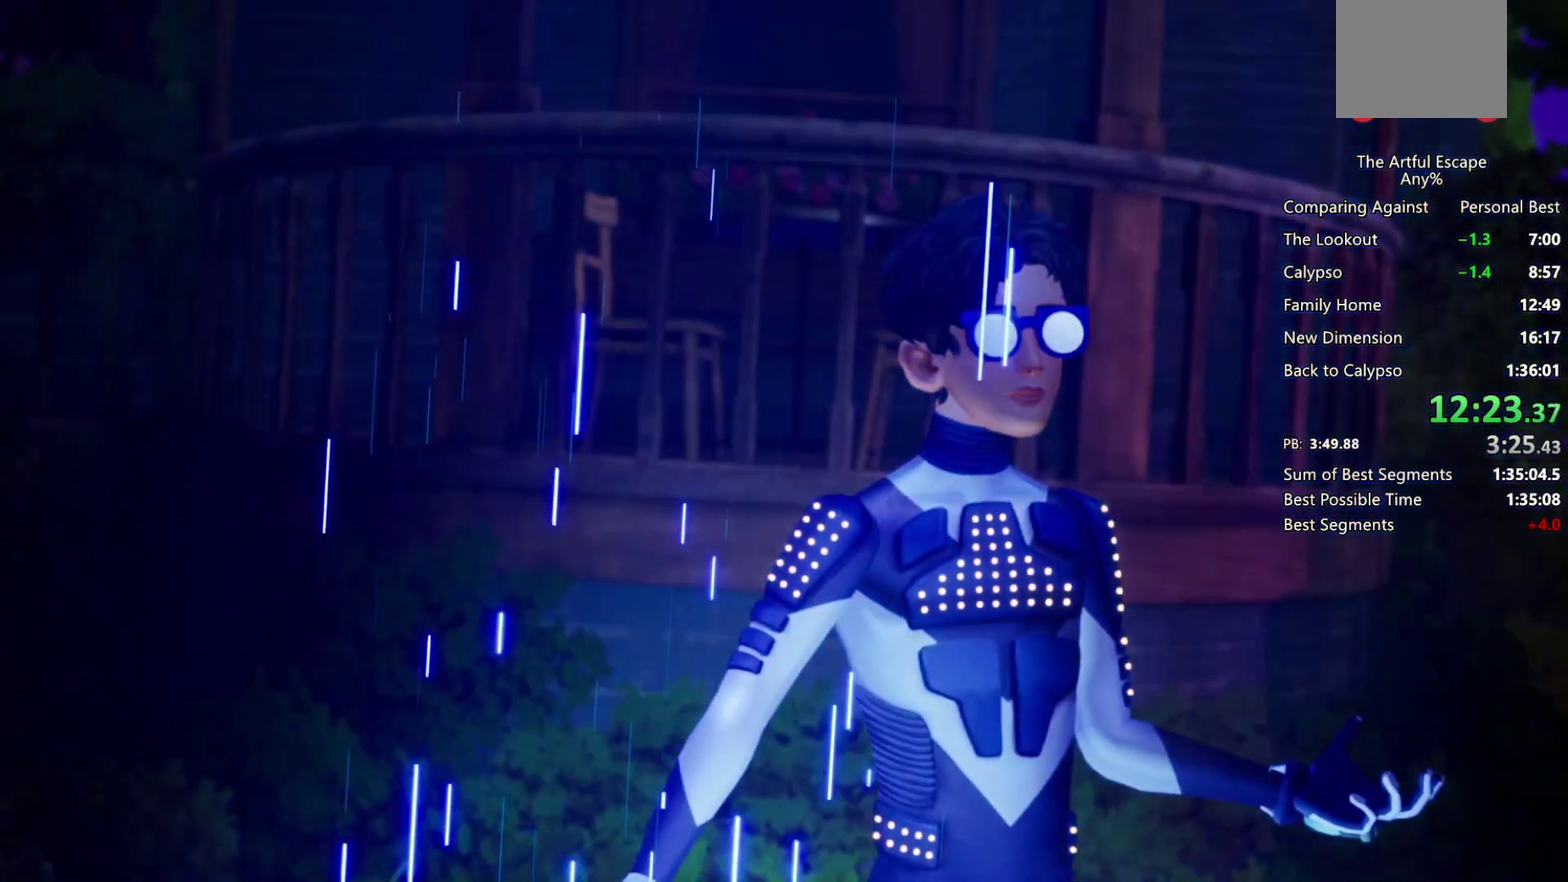
{"buttons": ["CIRCLE"], "left_stick": "right", "right_stick": "center", "events": [[67, "CROSS", "down"], [100, "CIRCLE", "up"], [167, "CIRCLE", "down"], [167, "CROSS", "up"], [200, "CROSS", "down"], [233, "CIRCLE", "up"], [333, "CIRCLE", "down"], [367, "CROSS", "up"], [400, "CIRCLE", "up"], [400, "CROSS", "down"], [500, "CIRCLE", "down"], [500, "CROSS", "up"]]}
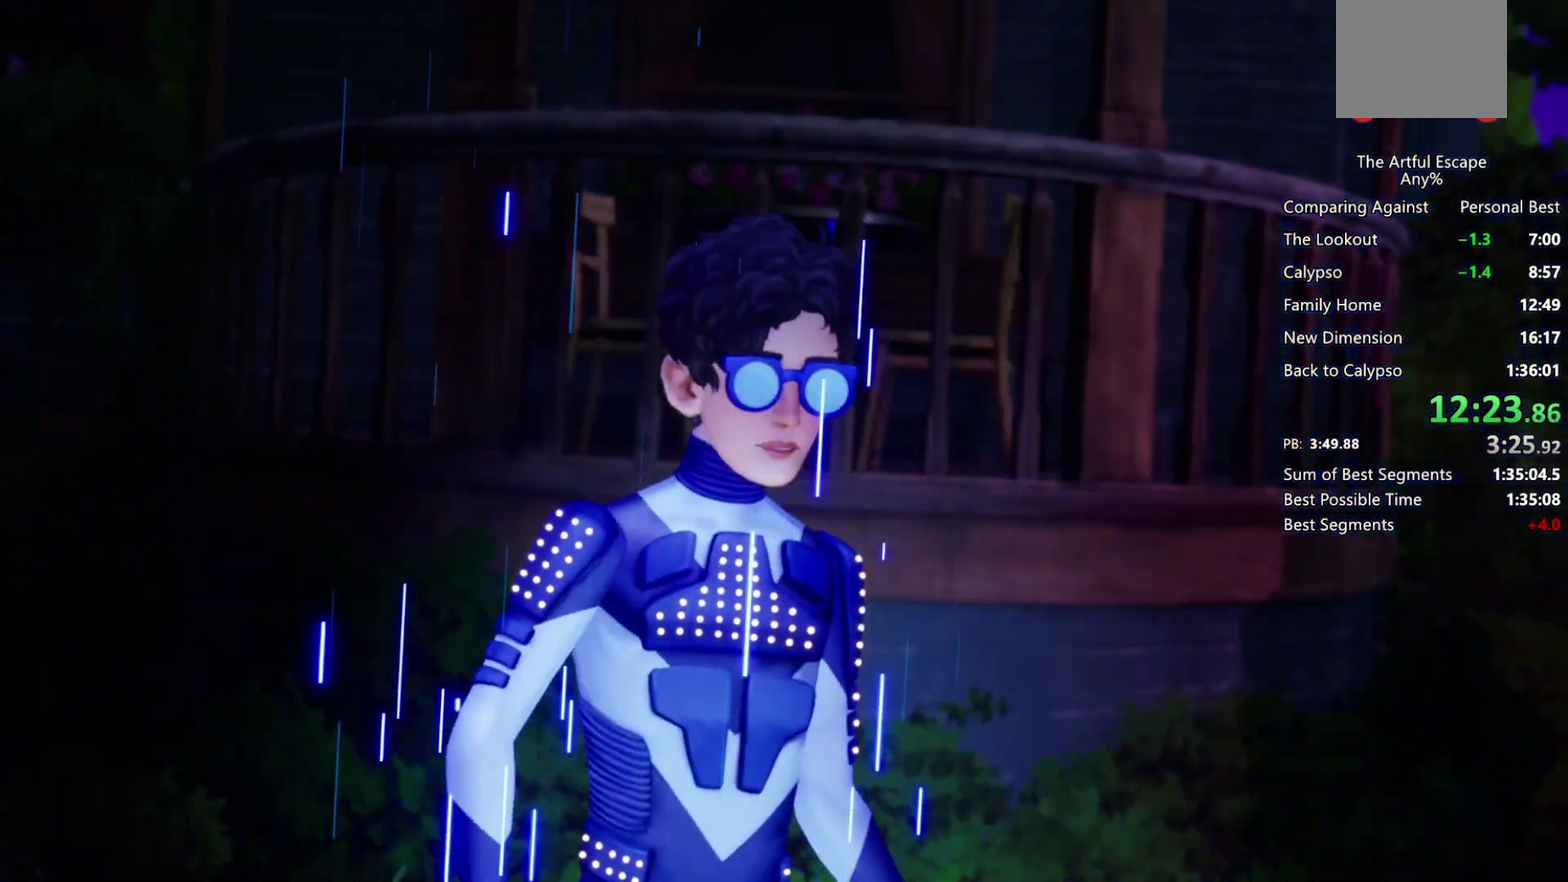
{"buttons": ["CROSS"], "left_stick": "right", "right_stick": "center", "events": [[100, "CROSS", "down"], [133, "CIRCLE", "up"], [167, "CIRCLE", "down"], [167, "CROSS", "up"], [267, "CIRCLE", "up"], [267, "CROSS", "down"], [367, "CIRCLE", "down"], [433, "CIRCLE", "up"]]}
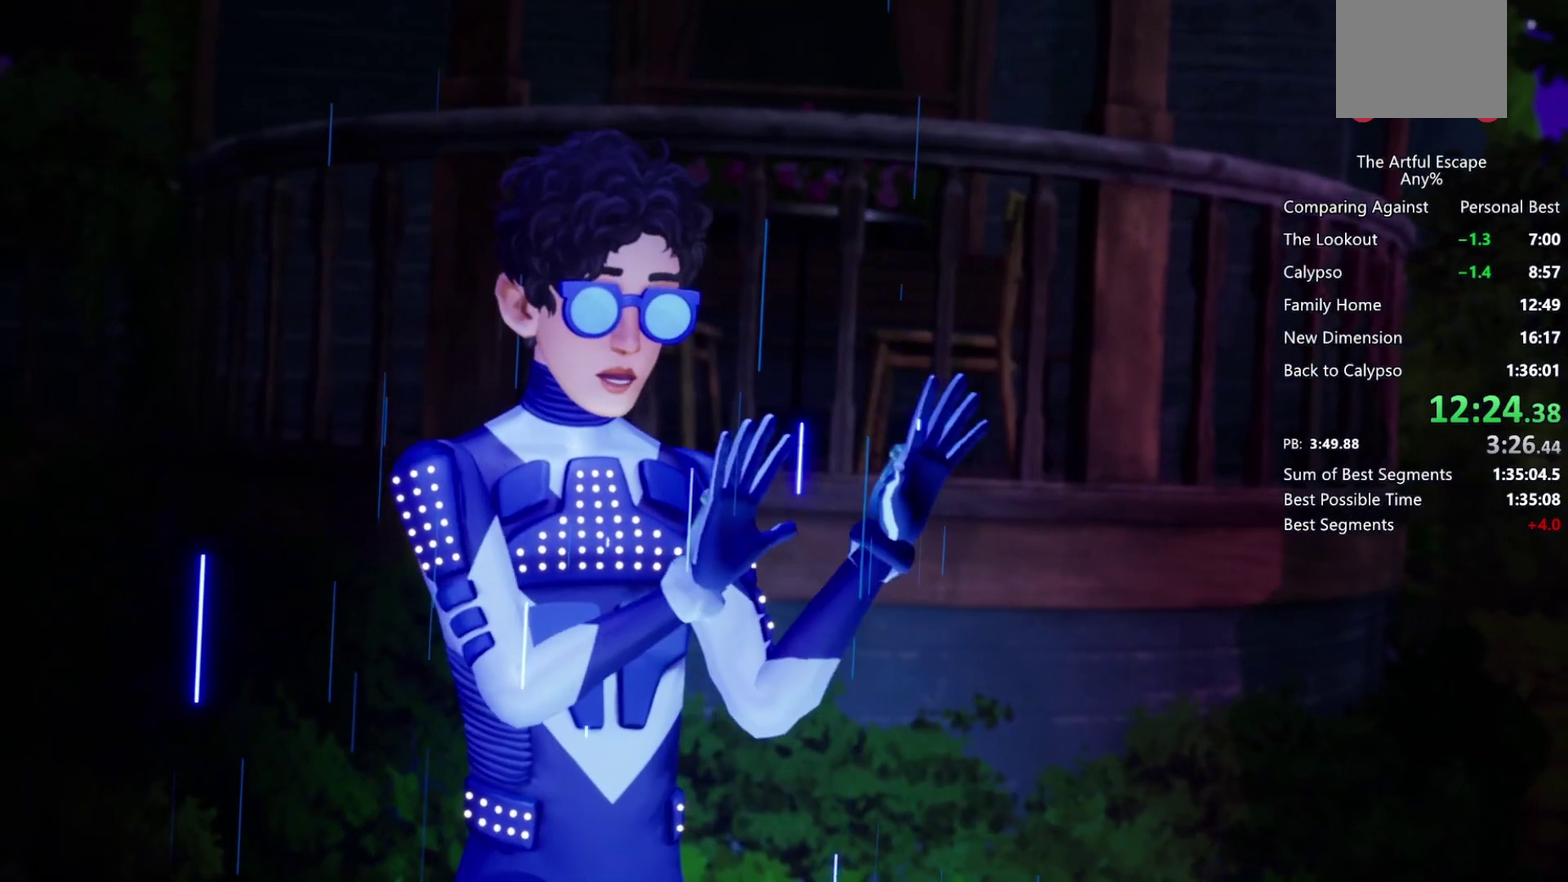
{"buttons": ["CROSS"], "left_stick": "right", "right_stick": "center", "events": [[33, "CIRCLE", "down"], [33, "CROSS", "up"], [133, "CIRCLE", "up"], [133, "CROSS", "down"], [200, "CIRCLE", "down"], [200, "CROSS", "up"], [300, "CIRCLE", "up"], [300, "CROSS", "down"], [400, "CIRCLE", "down"], [400, "CROSS", "up"], [433, "CROSS", "down"], [467, "CIRCLE", "up"]]}
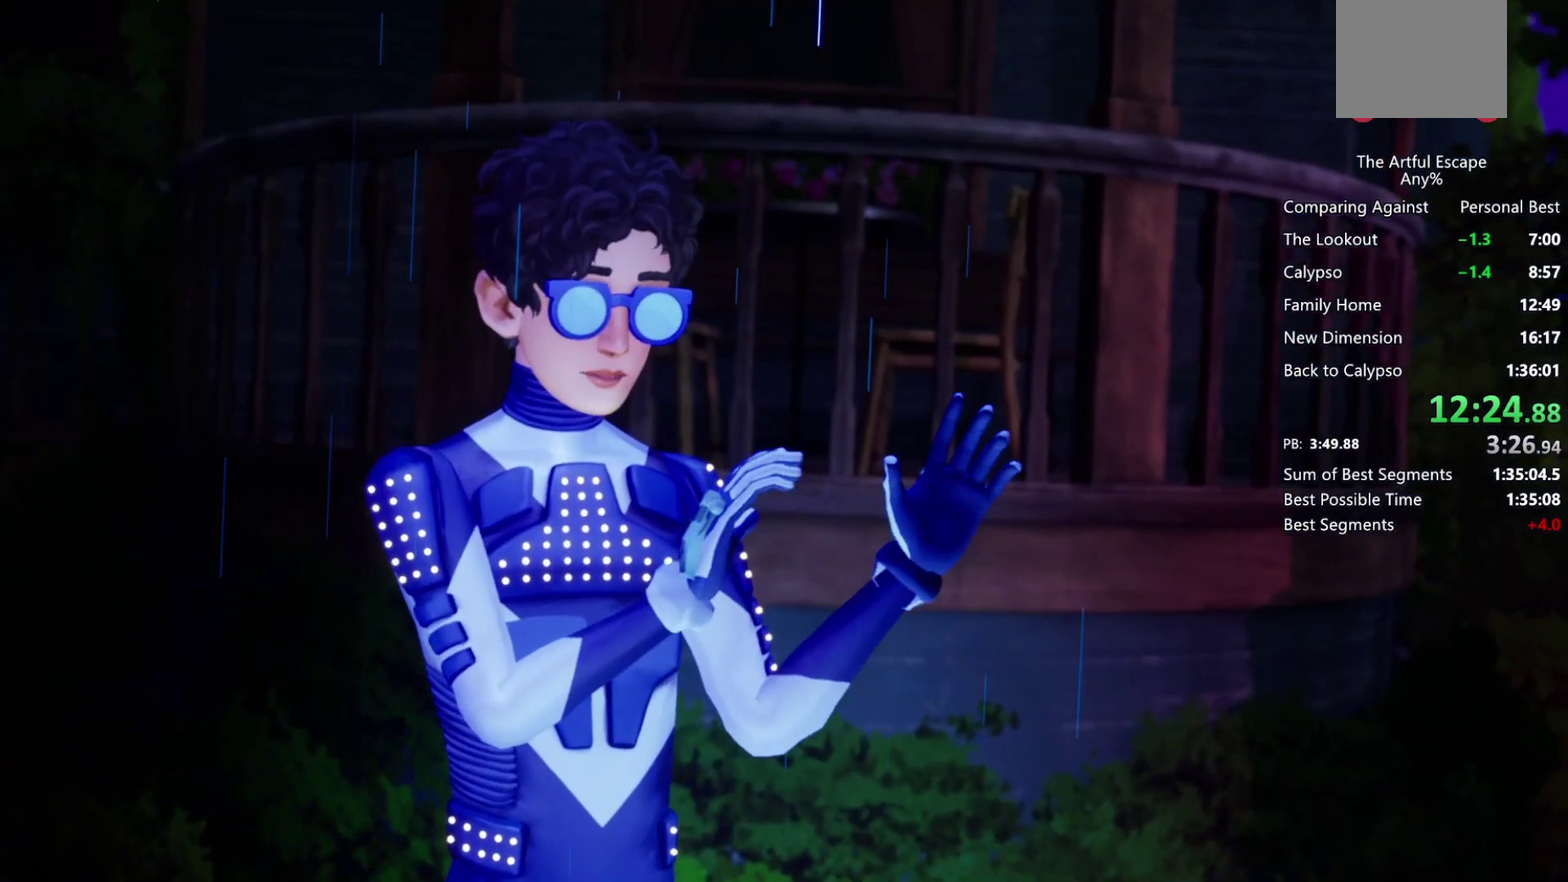
{"buttons": ["CROSS"], "left_stick": "right", "right_stick": "center", "events": [[67, "CIRCLE", "down"], [67, "CROSS", "up"], [167, "CIRCLE", "up"], [167, "CROSS", "down"], [200, "CIRCLE", "down"], [200, "CROSS", "up"], [333, "CIRCLE", "up"], [333, "CROSS", "down"], [433, "CIRCLE", "down"], [433, "CROSS", "up"], [467, "CROSS", "down"], [500, "CIRCLE", "up"]]}
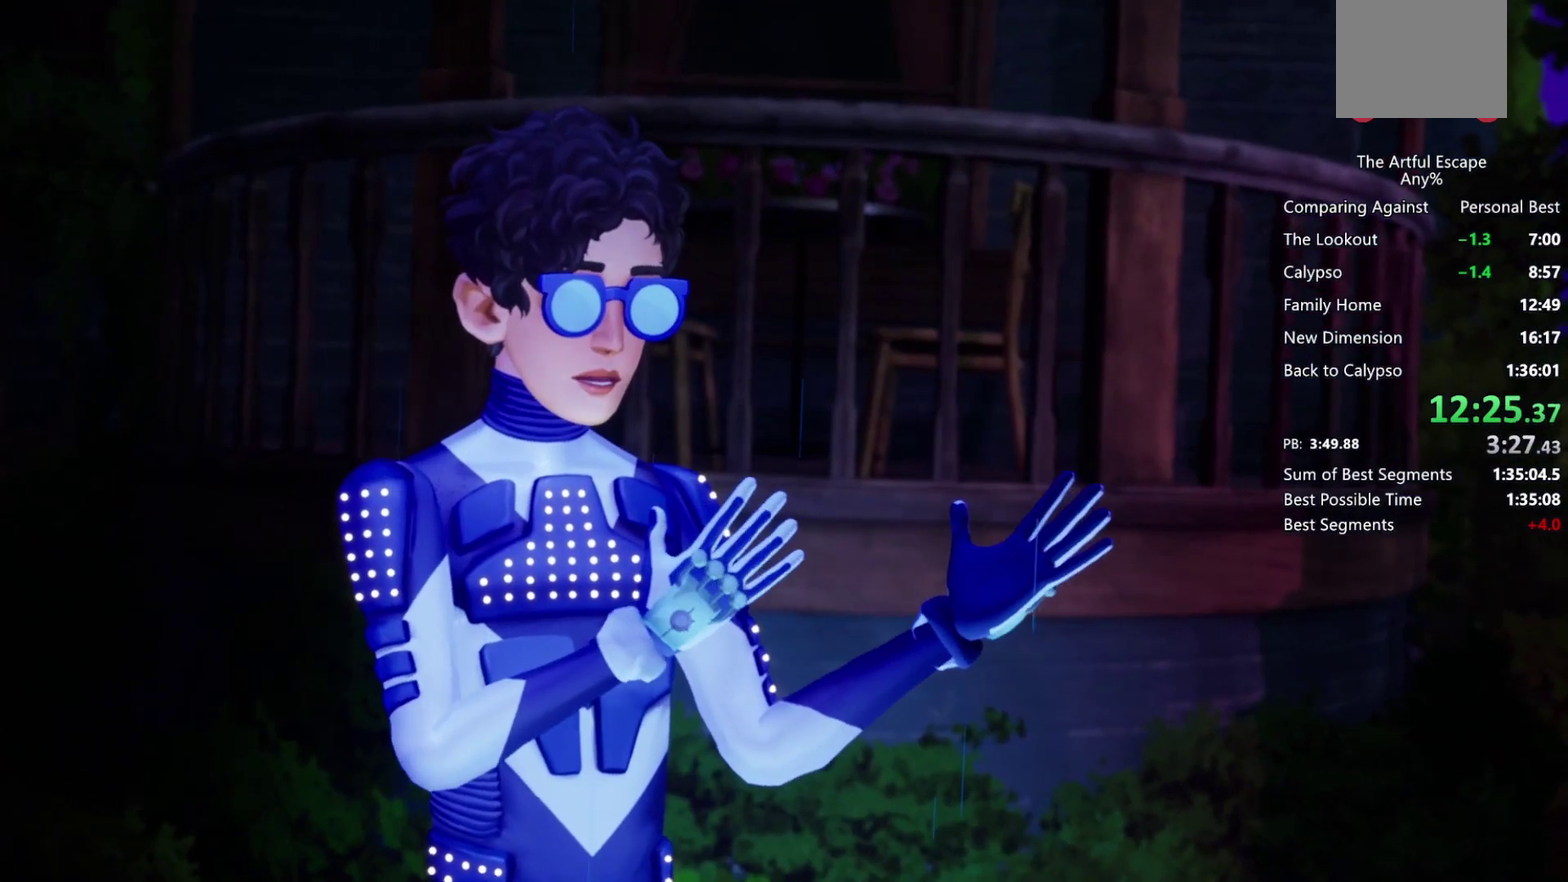
{"buttons": ["CROSS", "CIRCLE"], "left_stick": "right", "right_stick": "center", "events": [[100, "CIRCLE", "down"], [100, "CROSS", "up"], [200, "CIRCLE", "up"], [200, "CROSS", "down"], [233, "CIRCLE", "down"], [267, "CROSS", "up"], [367, "CIRCLE", "up"], [367, "CROSS", "down"], [467, "CIRCLE", "down"], [467, "CROSS", "up"], [500, "CROSS", "down"]]}
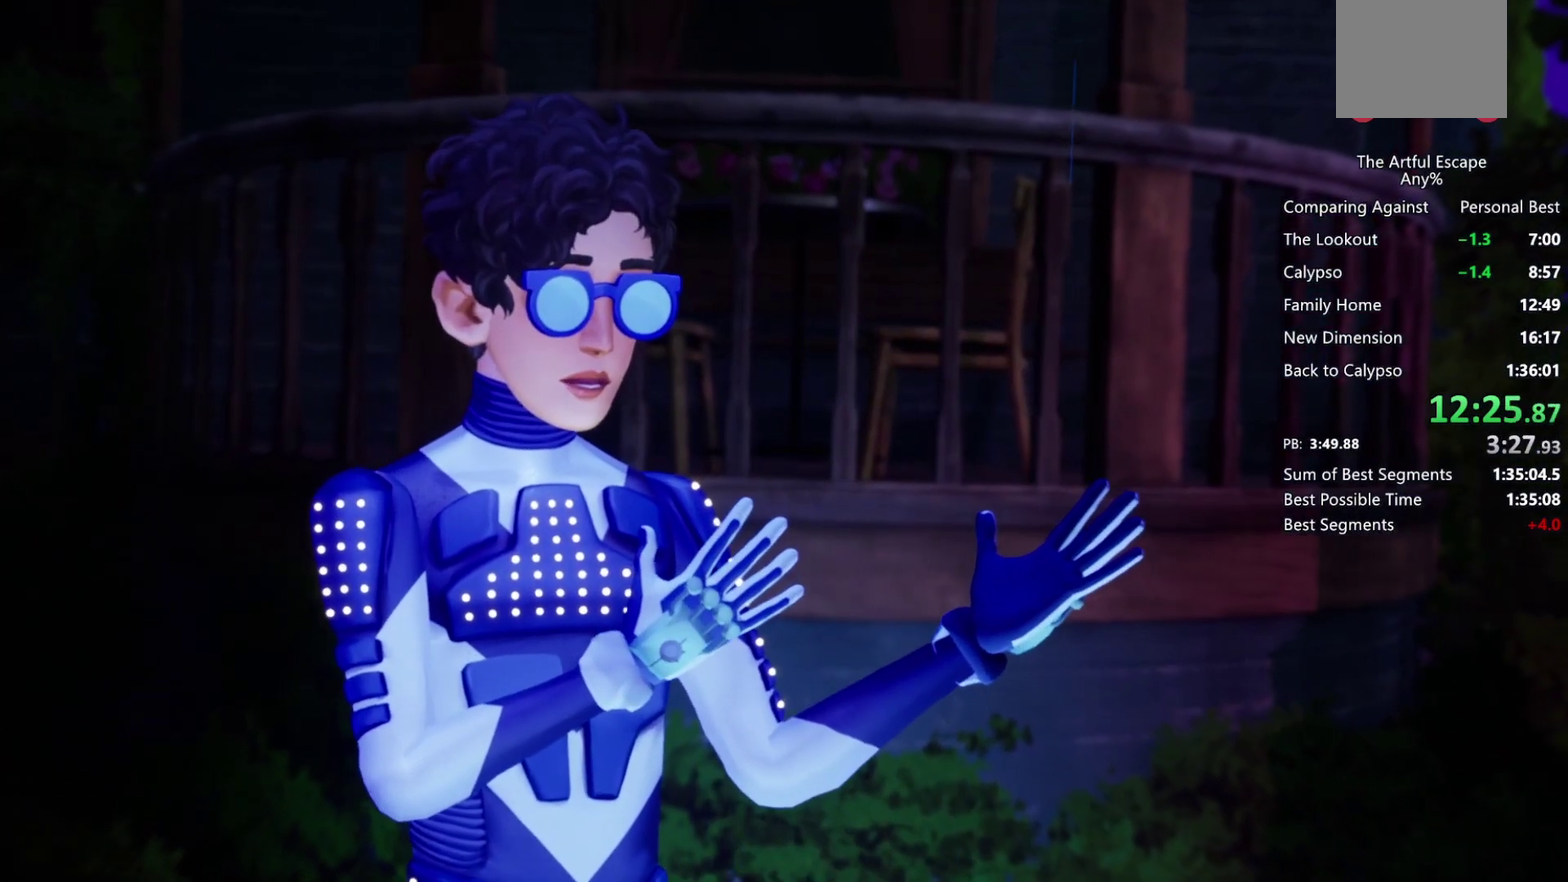
{"buttons": ["CIRCLE"], "left_stick": "right", "right_stick": "center", "events": [[67, "CIRCLE", "up"], [133, "CIRCLE", "down"], [133, "CROSS", "up"], [233, "CIRCLE", "up"], [233, "CROSS", "down"], [300, "CIRCLE", "down"], [300, "CROSS", "up"], [400, "CROSS", "down"], [433, "CIRCLE", "up"], [500, "CIRCLE", "down"], [500, "CROSS", "up"]]}
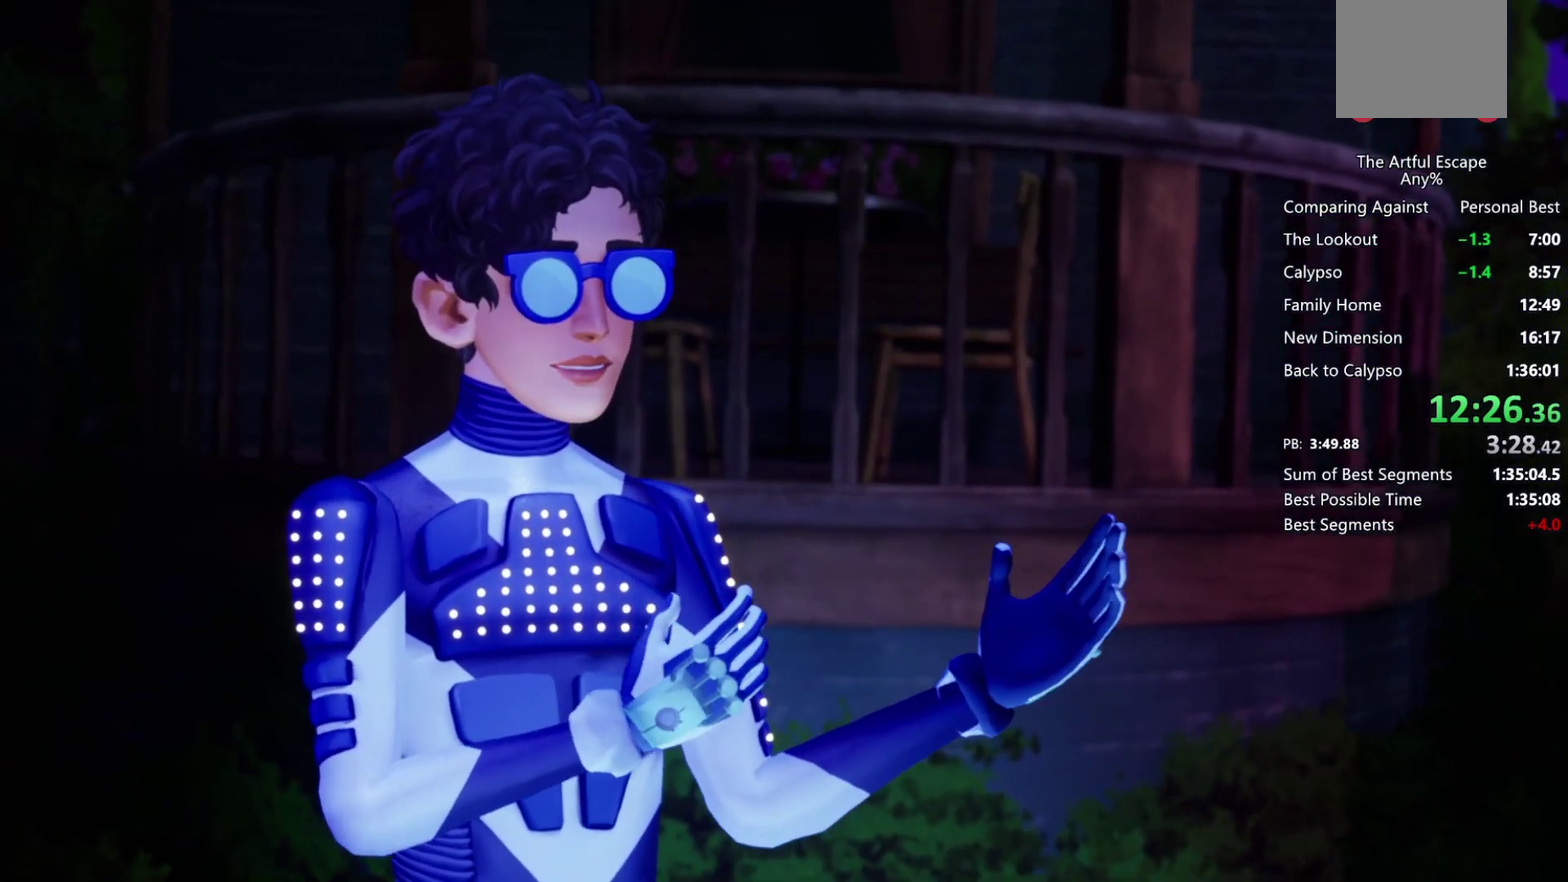
{"buttons": ["CROSS", "CIRCLE"], "left_stick": "right", "right_stick": "center", "events": [[67, "CIRCLE", "up"], [67, "CROSS", "down"], [167, "CIRCLE", "down"], [167, "CROSS", "up"], [233, "CIRCLE", "up"], [233, "CROSS", "down"], [333, "CIRCLE", "down"], [333, "CROSS", "up"], [433, "CROSS", "down"], [467, "CIRCLE", "up"], [500, "CIRCLE", "down"]]}
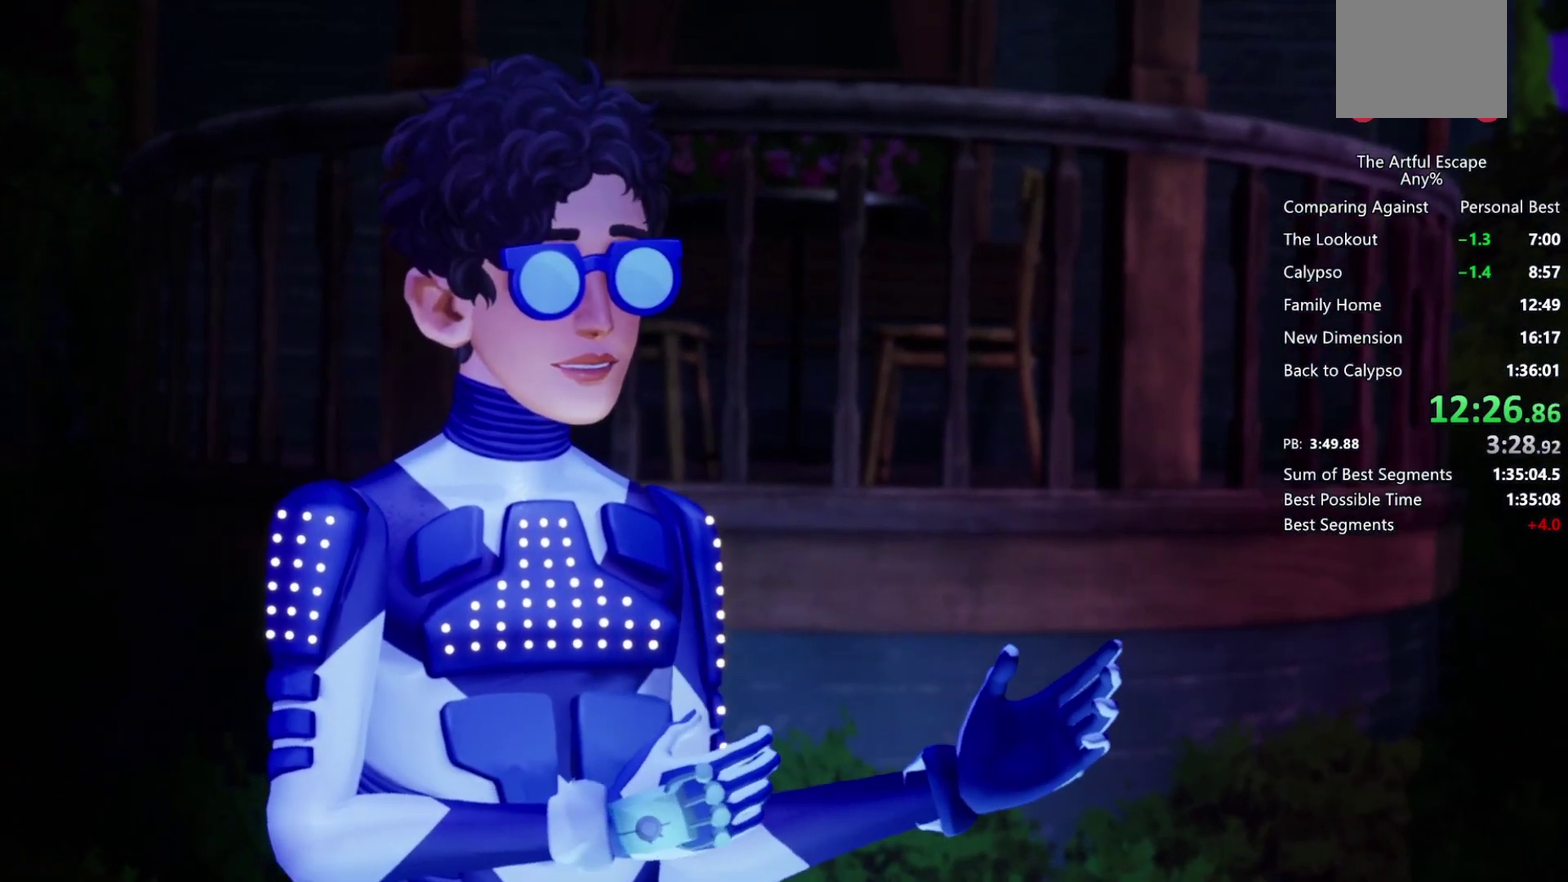
{"buttons": ["CROSS"], "left_stick": "right", "right_stick": "center", "events": [[100, "CIRCLE", "up"], [233, "CIRCLE", "down"], [233, "CROSS", "up"], [267, "CIRCLE", "up"], [267, "CROSS", "down"], [367, "CIRCLE", "down"], [367, "CROSS", "up"], [467, "CIRCLE", "up"], [467, "CROSS", "down"]]}
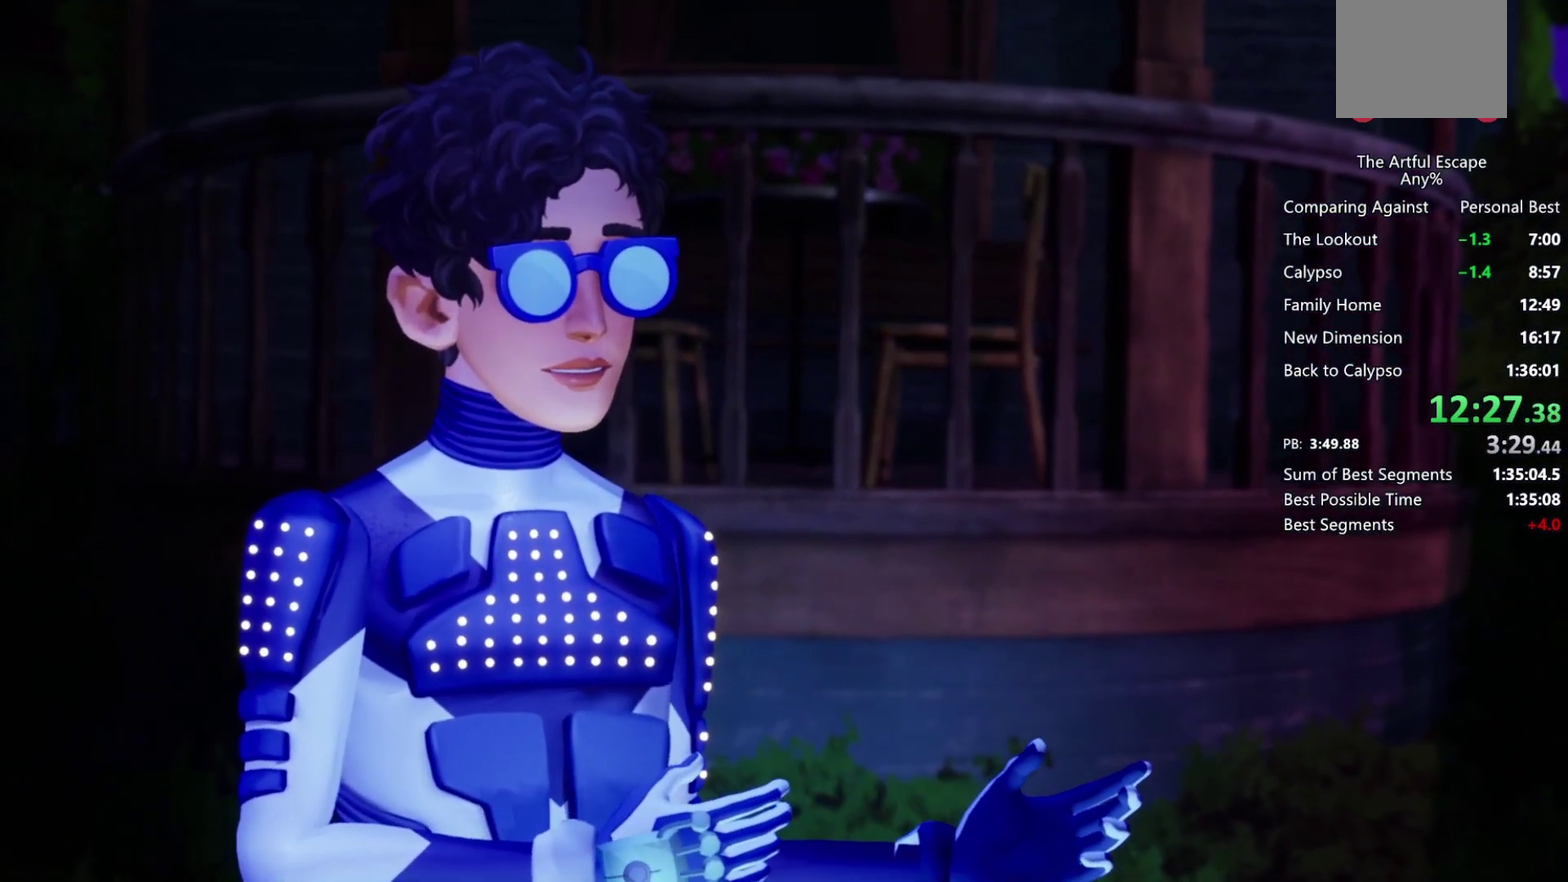
{"buttons": ["CROSS"], "left_stick": "right", "right_stick": "center", "events": [[67, "CIRCLE", "down"], [67, "CROSS", "up"], [133, "CIRCLE", "up"], [133, "CROSS", "down"], [233, "CIRCLE", "down"], [233, "CROSS", "up"], [333, "CIRCLE", "up"], [333, "CROSS", "down"], [400, "CIRCLE", "down"], [400, "CROSS", "up"], [500, "CIRCLE", "up"], [500, "CROSS", "down"]]}